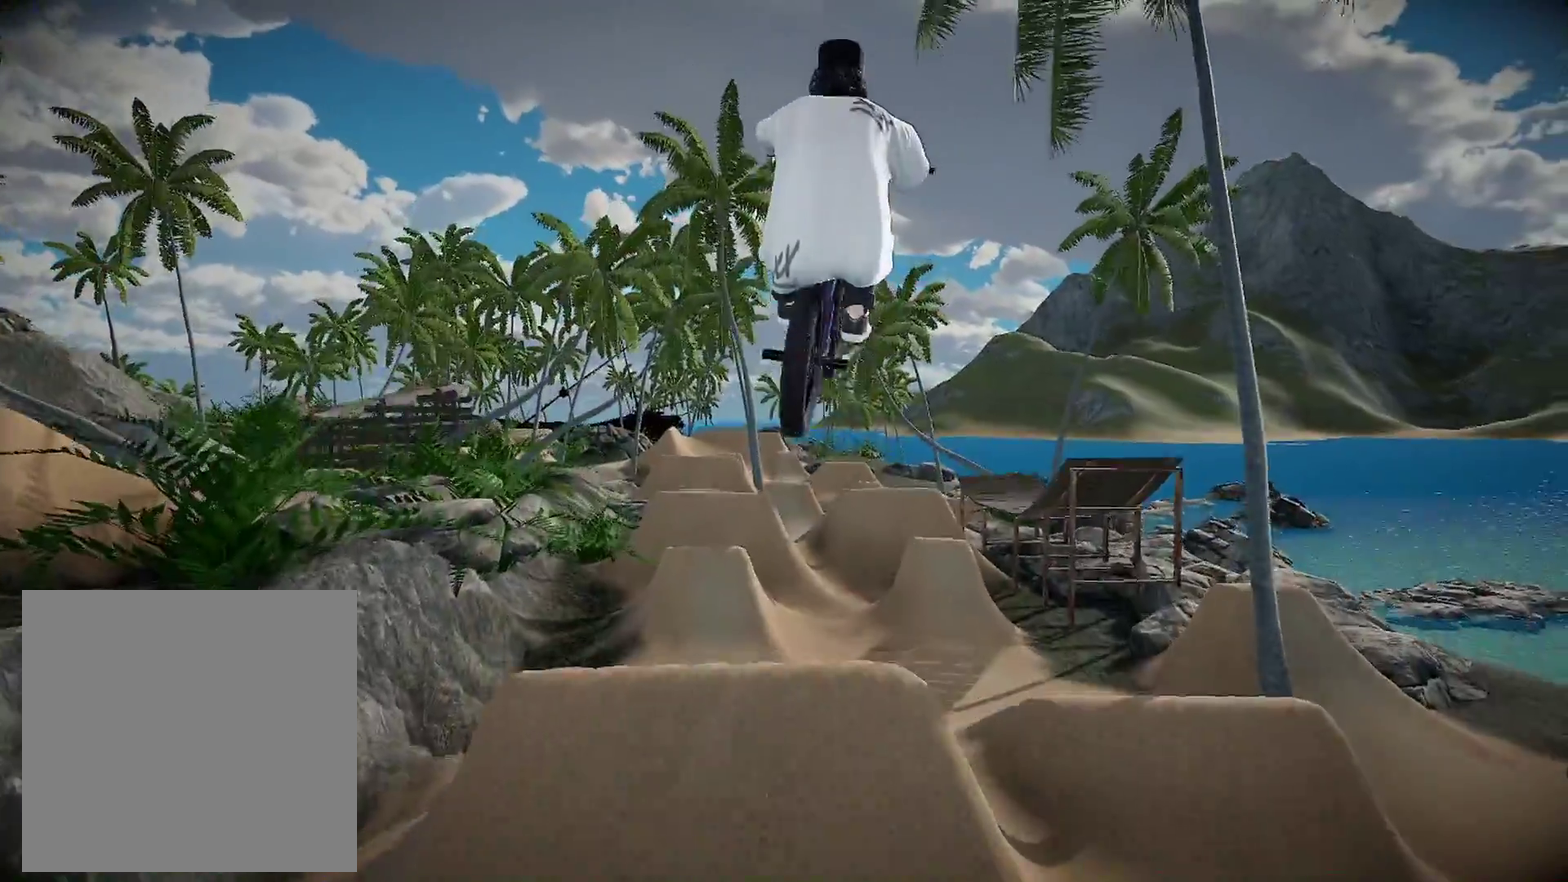
Gameplay with a controller (Xbox layout); each line is a JSON object with the inputs held at the frame after it (dt_ms = milliseconds from this image to that frame). "events" lists button and stick changes between this image and that frame as [ms after this image, input, new state], when the widget could be followed in between. Not read: R2.
{"dt_ms": 300, "buttons": ["L2"], "left_stick": "center", "right_stick": "up", "events": [[50, "left_stick", "left"], [200, "left_stick", "center"]]}
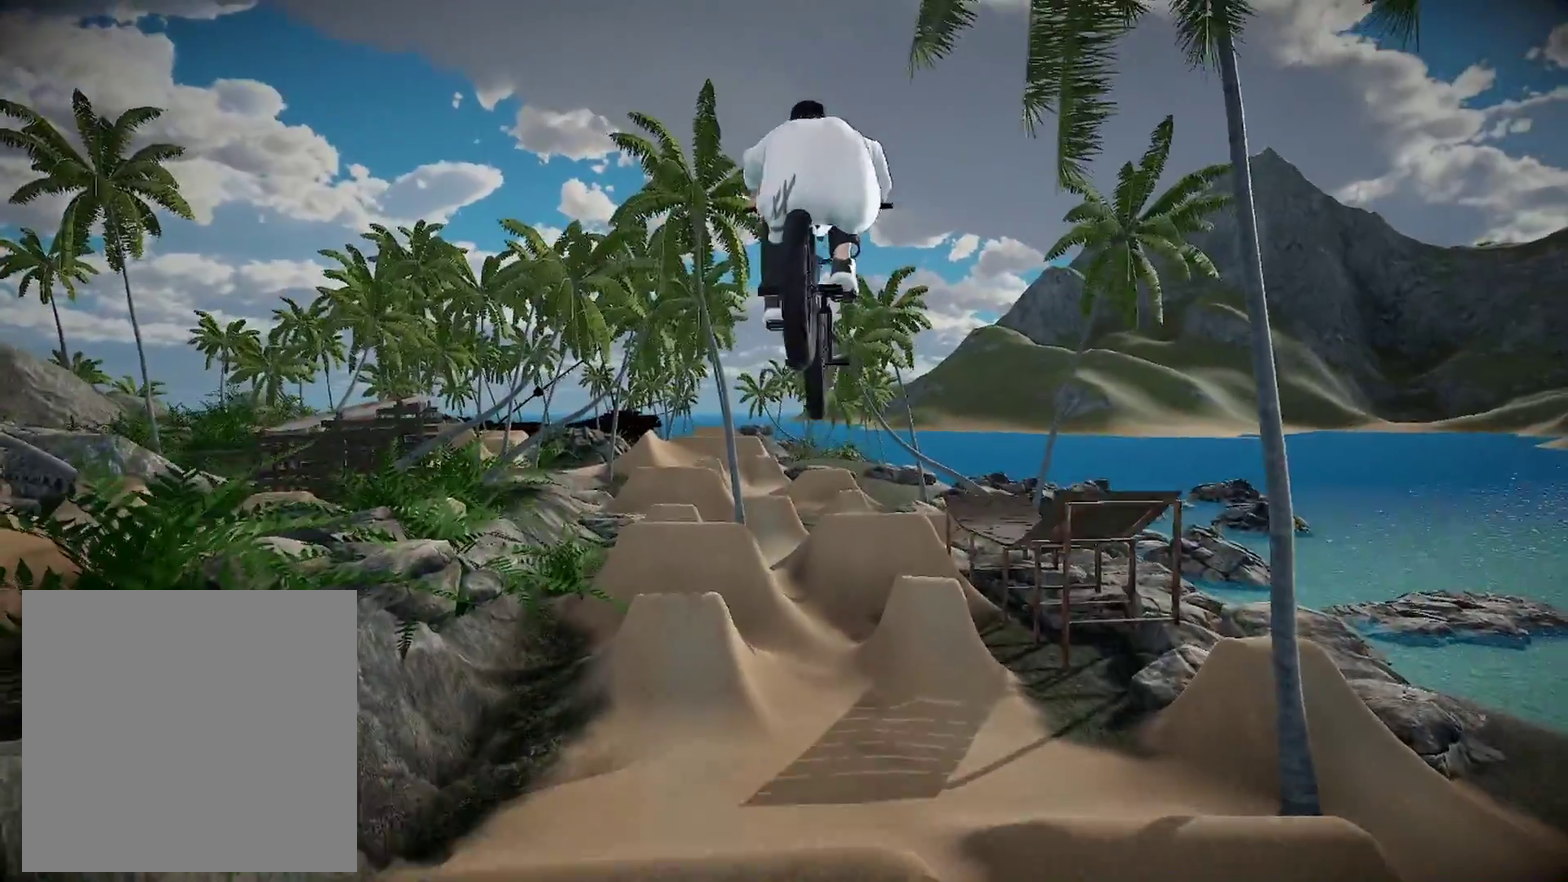
{"dt_ms": 901, "buttons": [], "left_stick": "left", "right_stick": "center", "events": [[668, "L2", "up"], [735, "right_stick", "center"], [785, "left_stick", "left"]]}
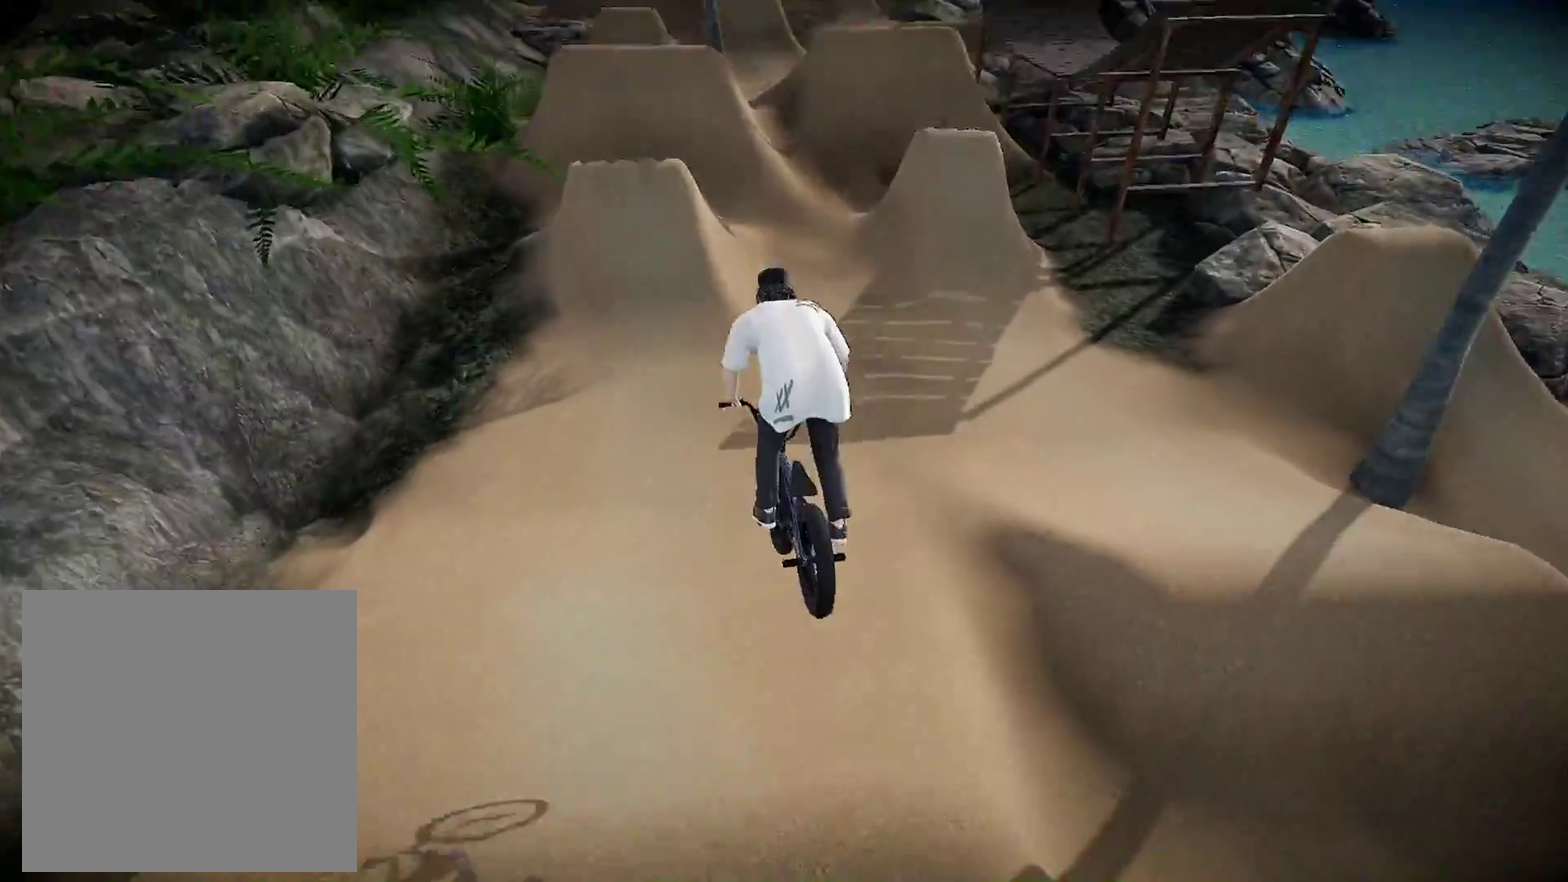
{"dt_ms": 301, "buttons": [], "left_stick": "left", "right_stick": "center", "events": [[50, "left_stick", "center"], [267, "left_stick", "left"]]}
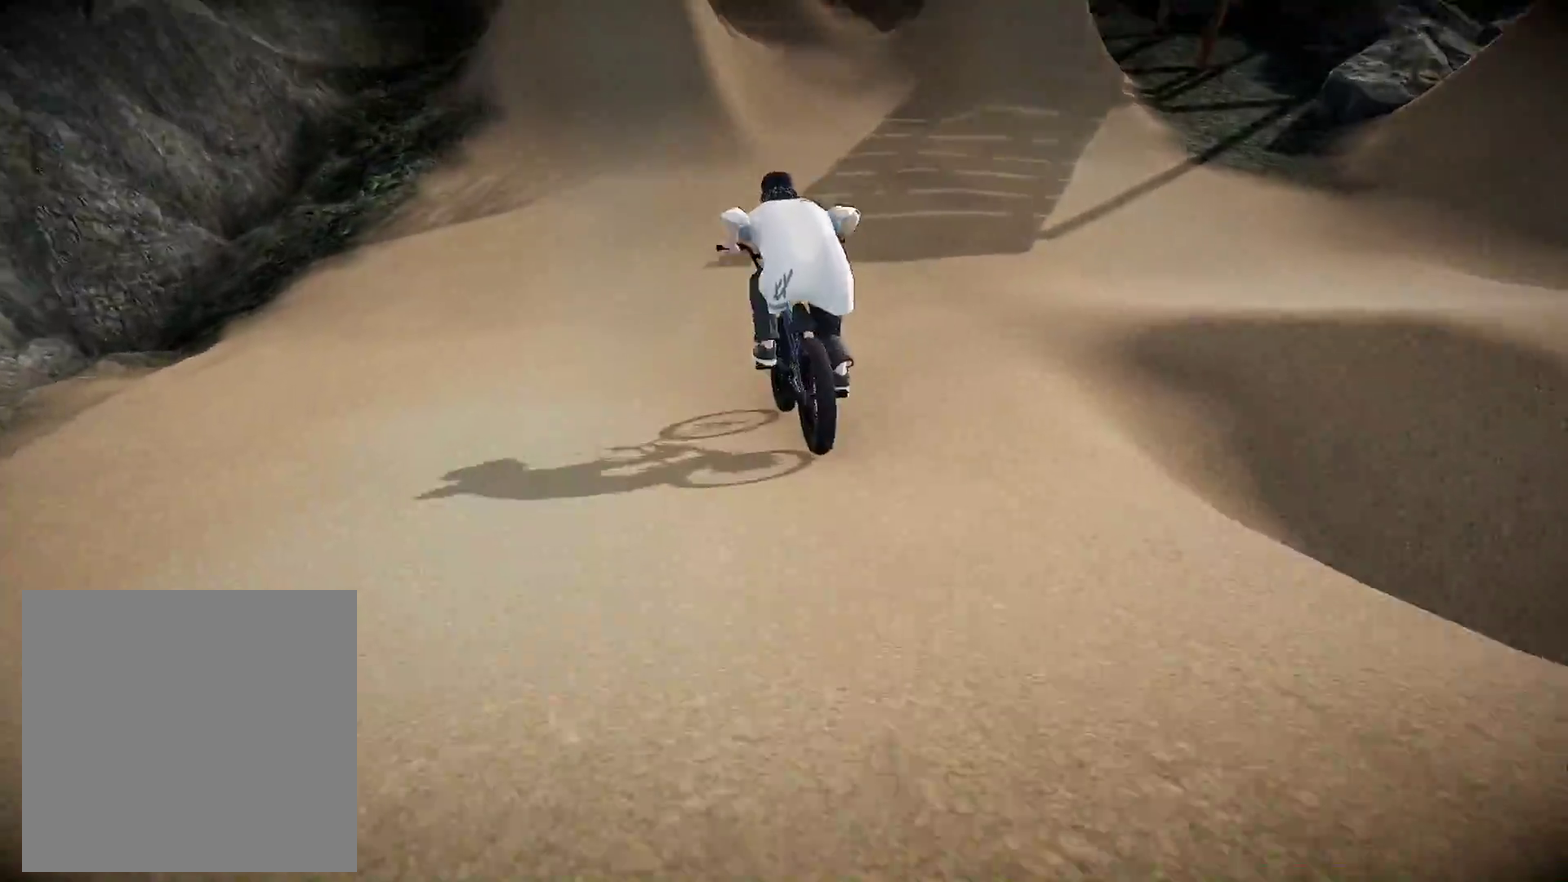
{"dt_ms": 500, "buttons": [], "left_stick": "right", "right_stick": "down", "events": [[116, "left_stick", "center"], [133, "right_stick", "down"], [467, "left_stick", "right"]]}
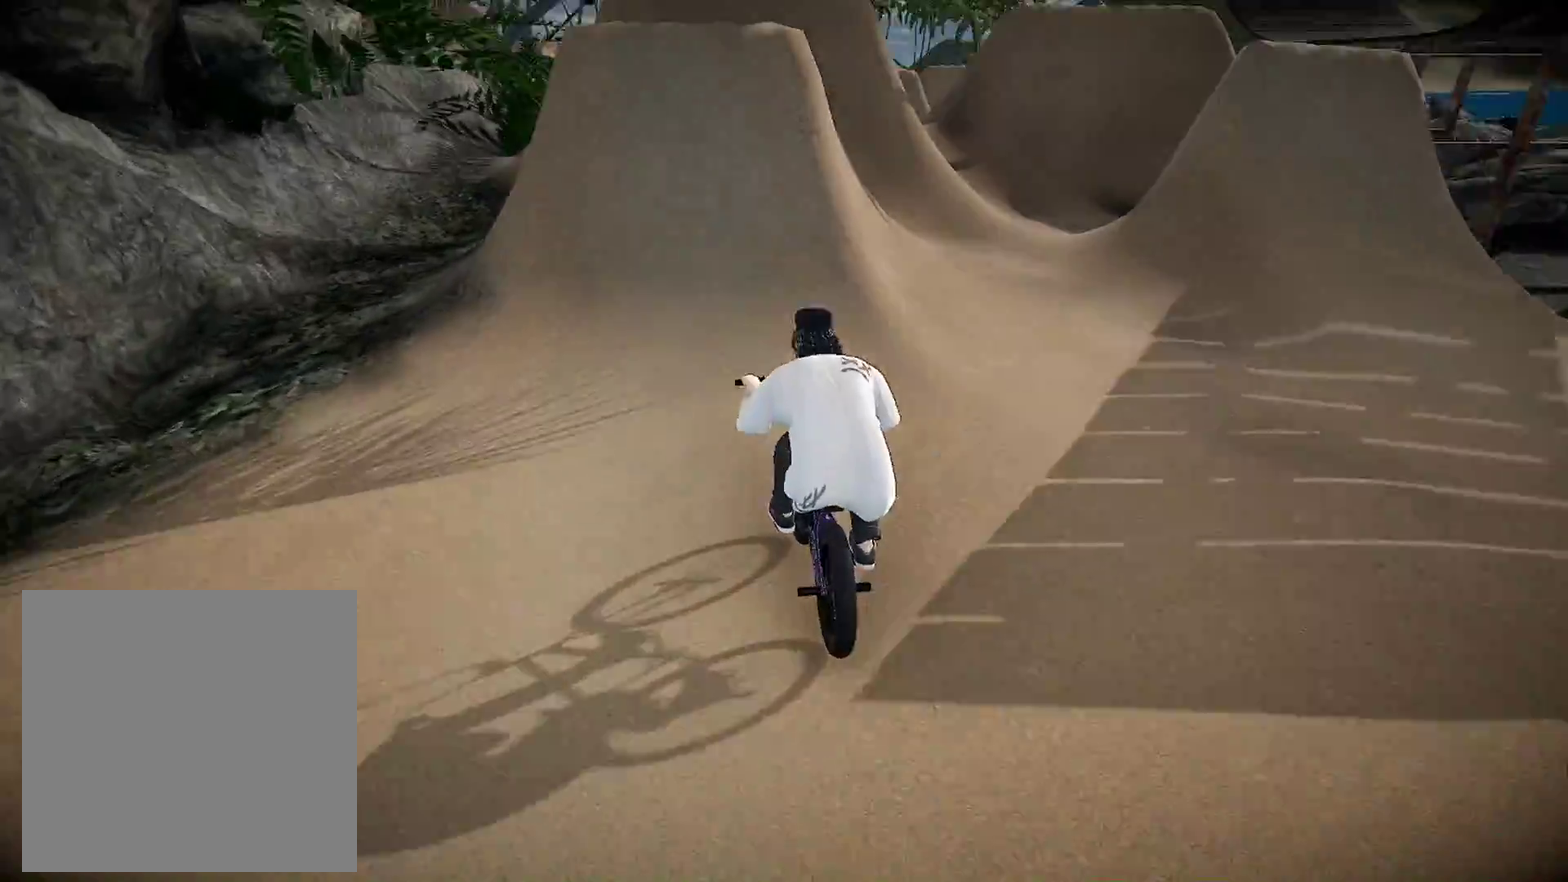
{"dt_ms": 401, "buttons": ["L2"], "left_stick": "center", "right_stick": "up", "events": [[67, "left_stick", "center"], [317, "L2", "down"], [351, "right_stick", "up"]]}
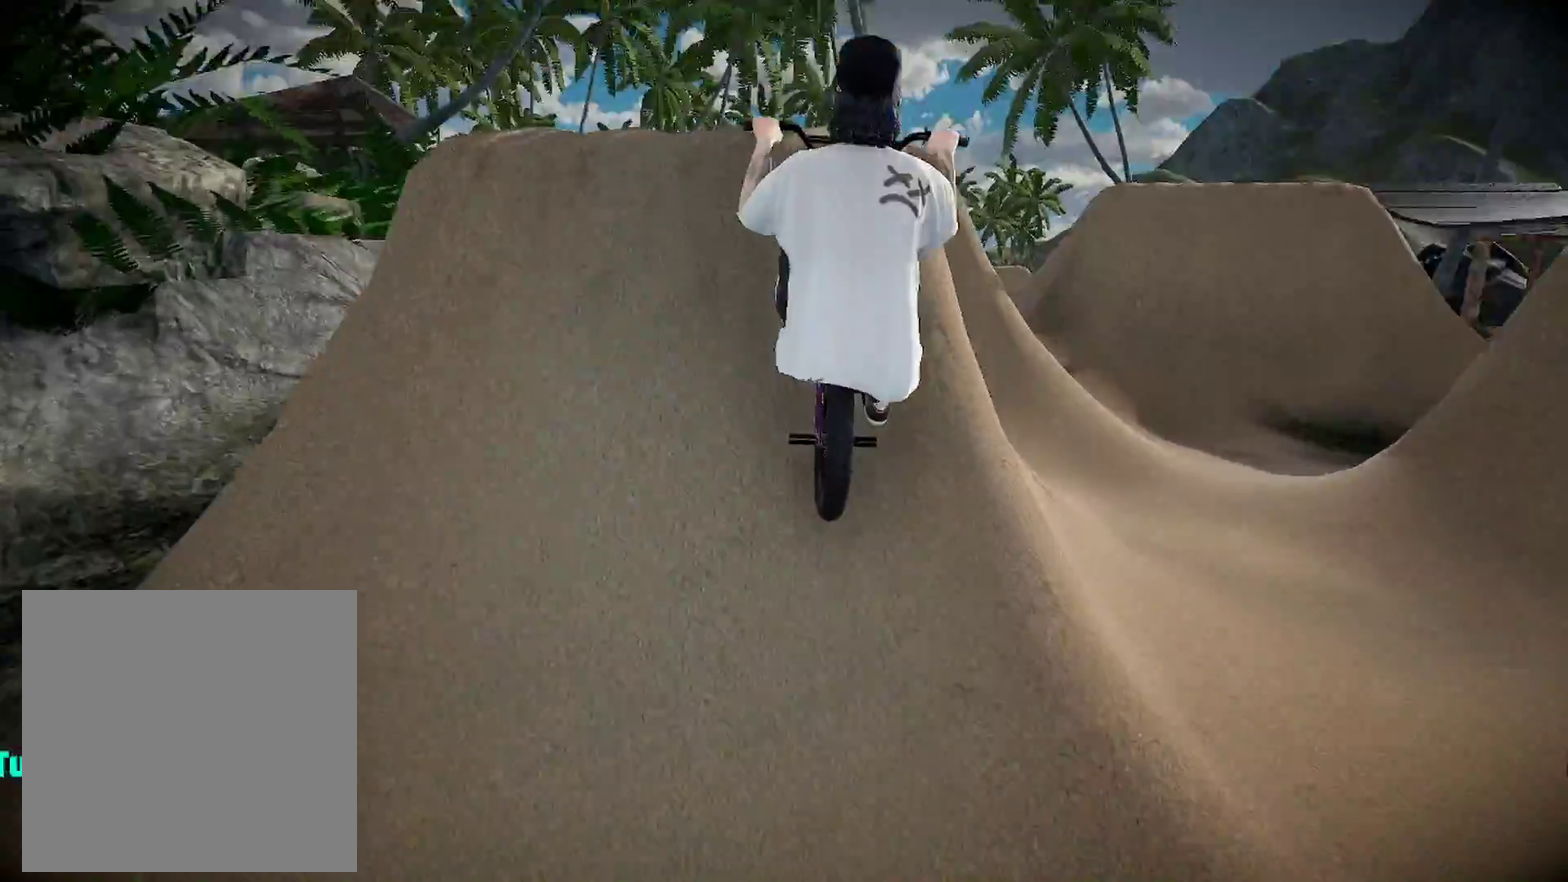
{"dt_ms": 600, "buttons": ["L2"], "left_stick": "center", "right_stick": "up", "events": []}
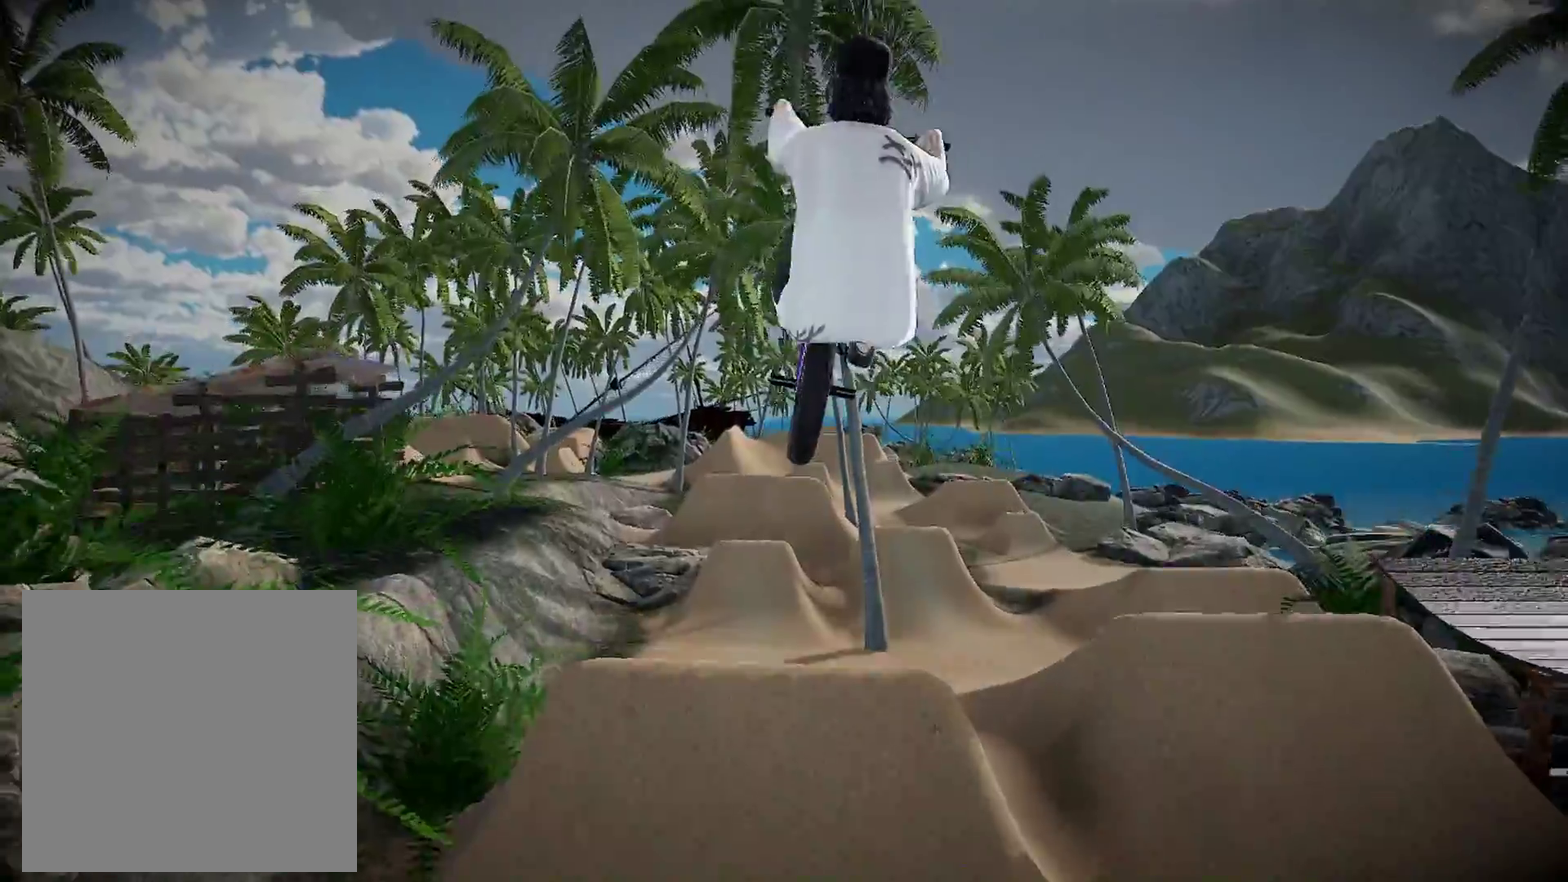
{"dt_ms": 301, "buttons": ["L2"], "left_stick": "center", "right_stick": "up", "events": []}
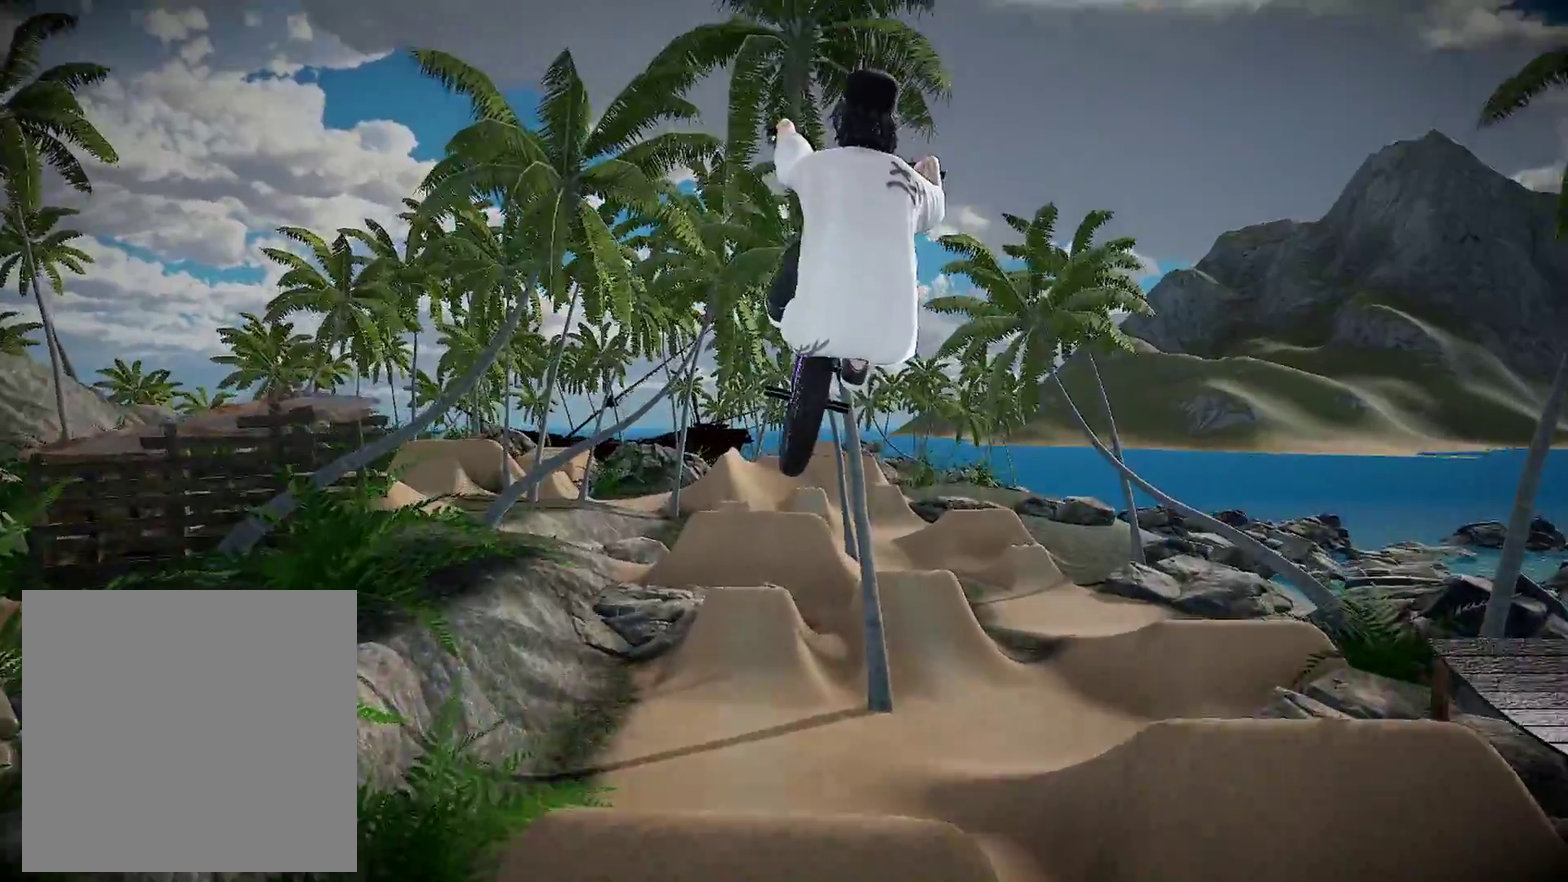
{"dt_ms": 700, "buttons": [], "left_stick": "center", "right_stick": "center", "events": [[166, "L2", "up"], [283, "DPAD_DOWN", "down"], [283, "right_stick", "center"], [450, "DPAD_DOWN", "up"], [567, "A", "down"], [700, "A", "up"]]}
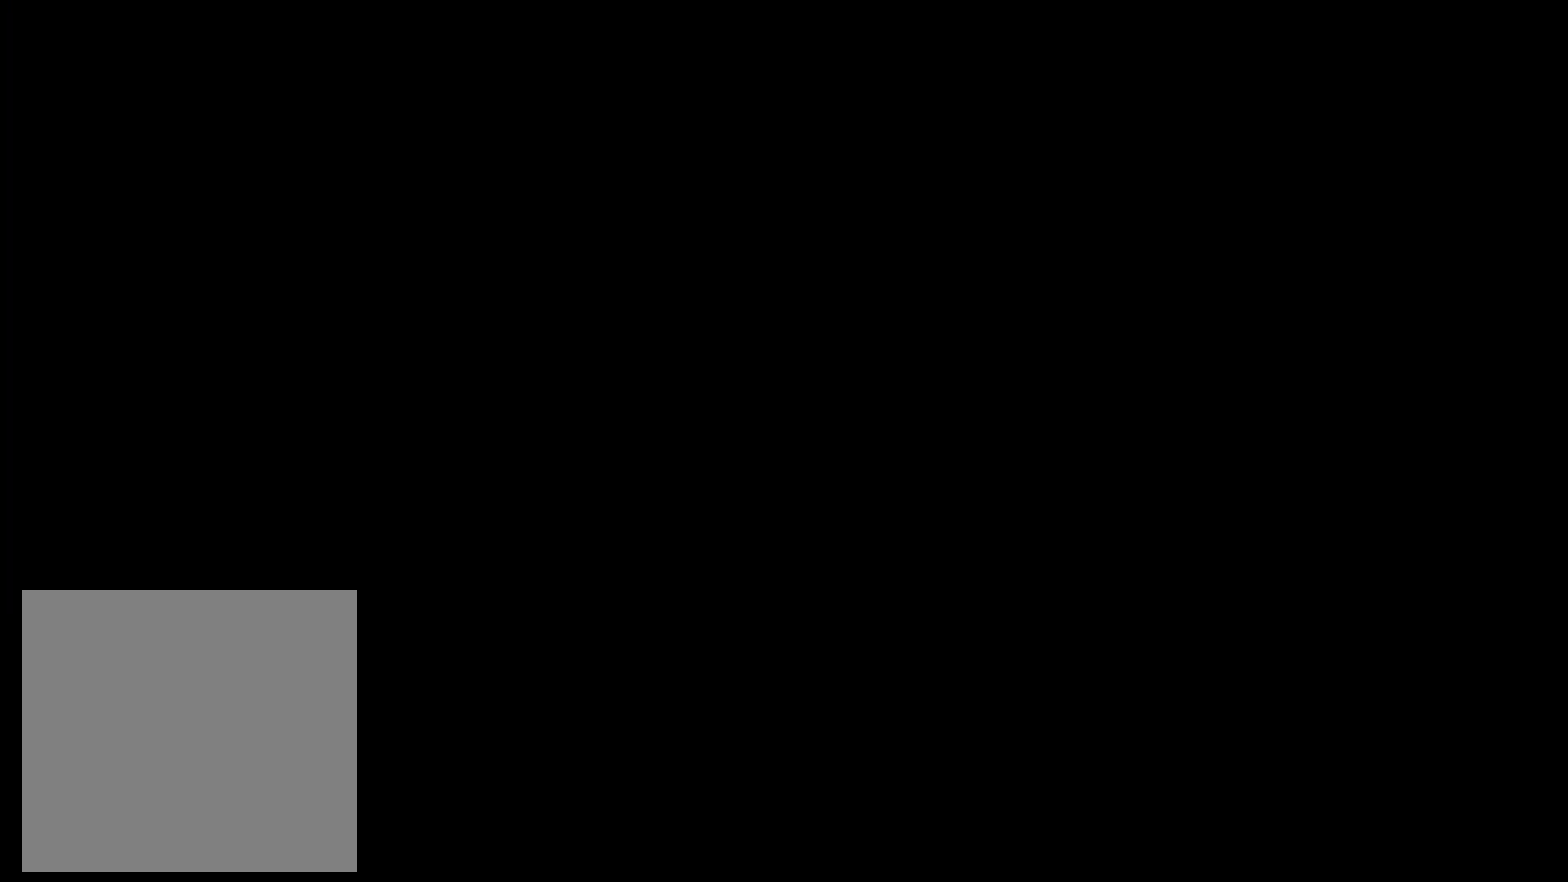
{"dt_ms": 301, "buttons": [], "left_stick": "up", "right_stick": "center", "events": [[34, "left_stick", "up"], [100, "A", "down"], [234, "A", "up"]]}
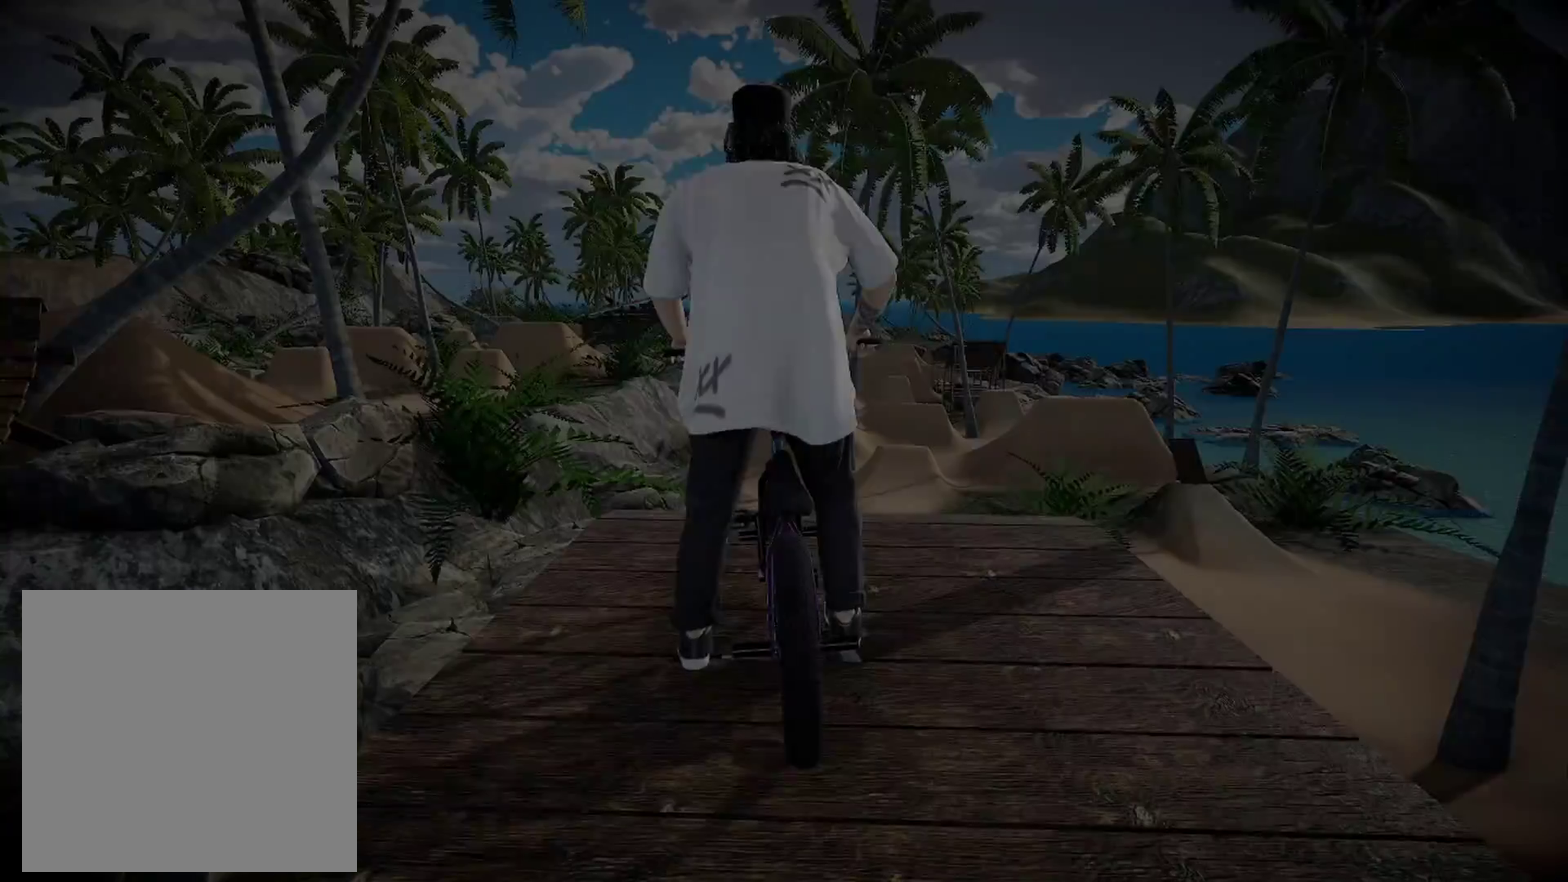
{"dt_ms": 900, "buttons": ["A"], "left_stick": "up", "right_stick": "center", "events": [[16, "A", "down"], [133, "A", "up"], [233, "A", "down"], [367, "A", "up"], [450, "A", "down"], [583, "A", "up"], [667, "A", "down"], [784, "A", "up"], [867, "A", "down"]]}
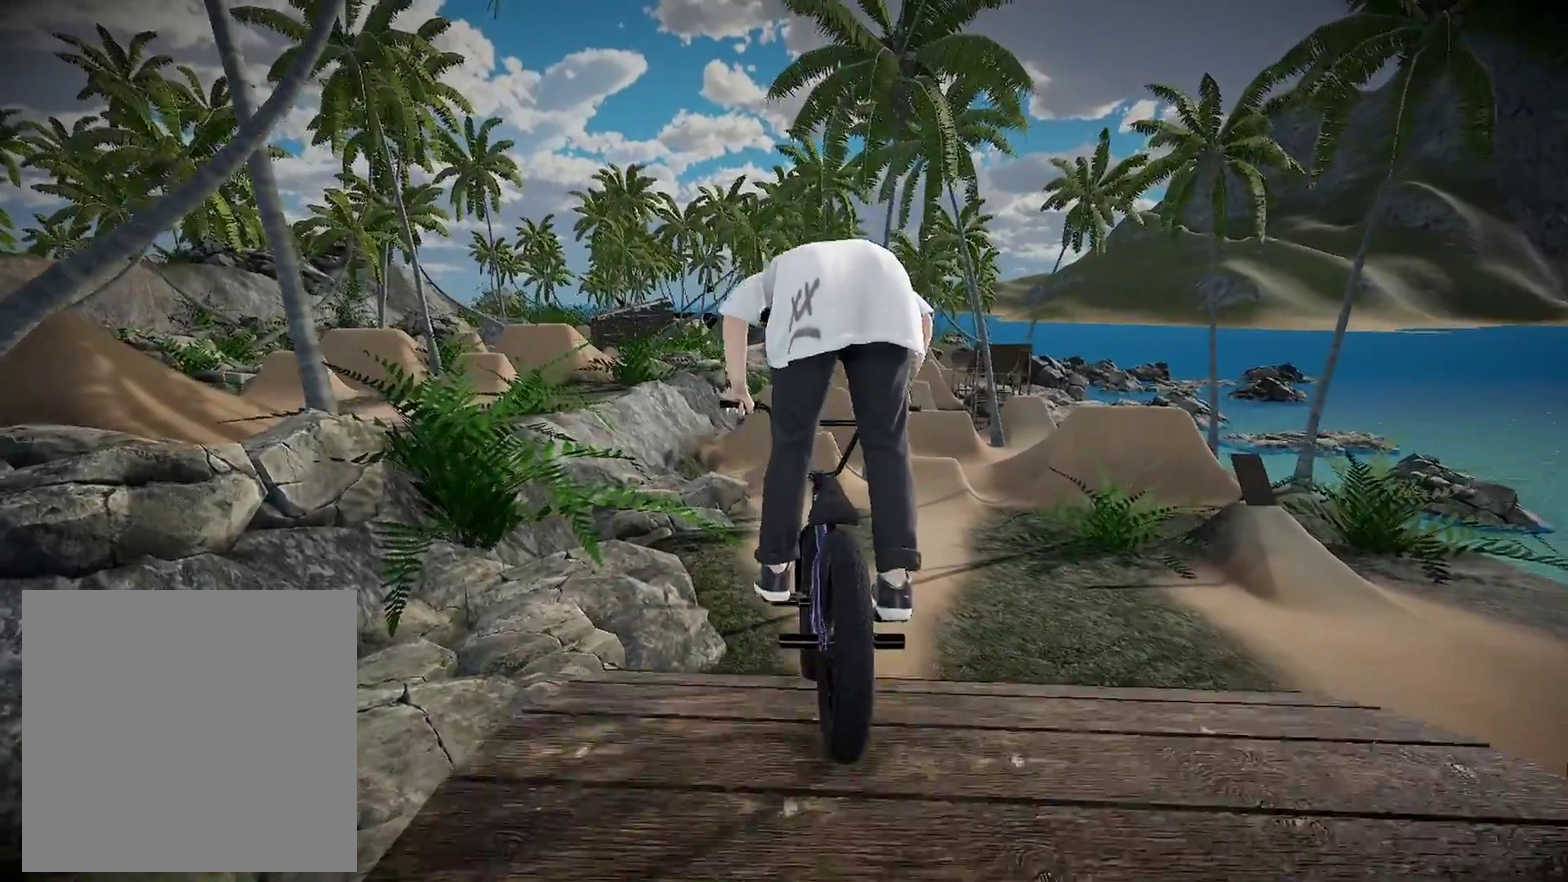
{"dt_ms": 301, "buttons": [], "left_stick": "up", "right_stick": "center", "events": [[101, "A", "up"], [201, "left_stick", "up-right"], [301, "left_stick", "up"]]}
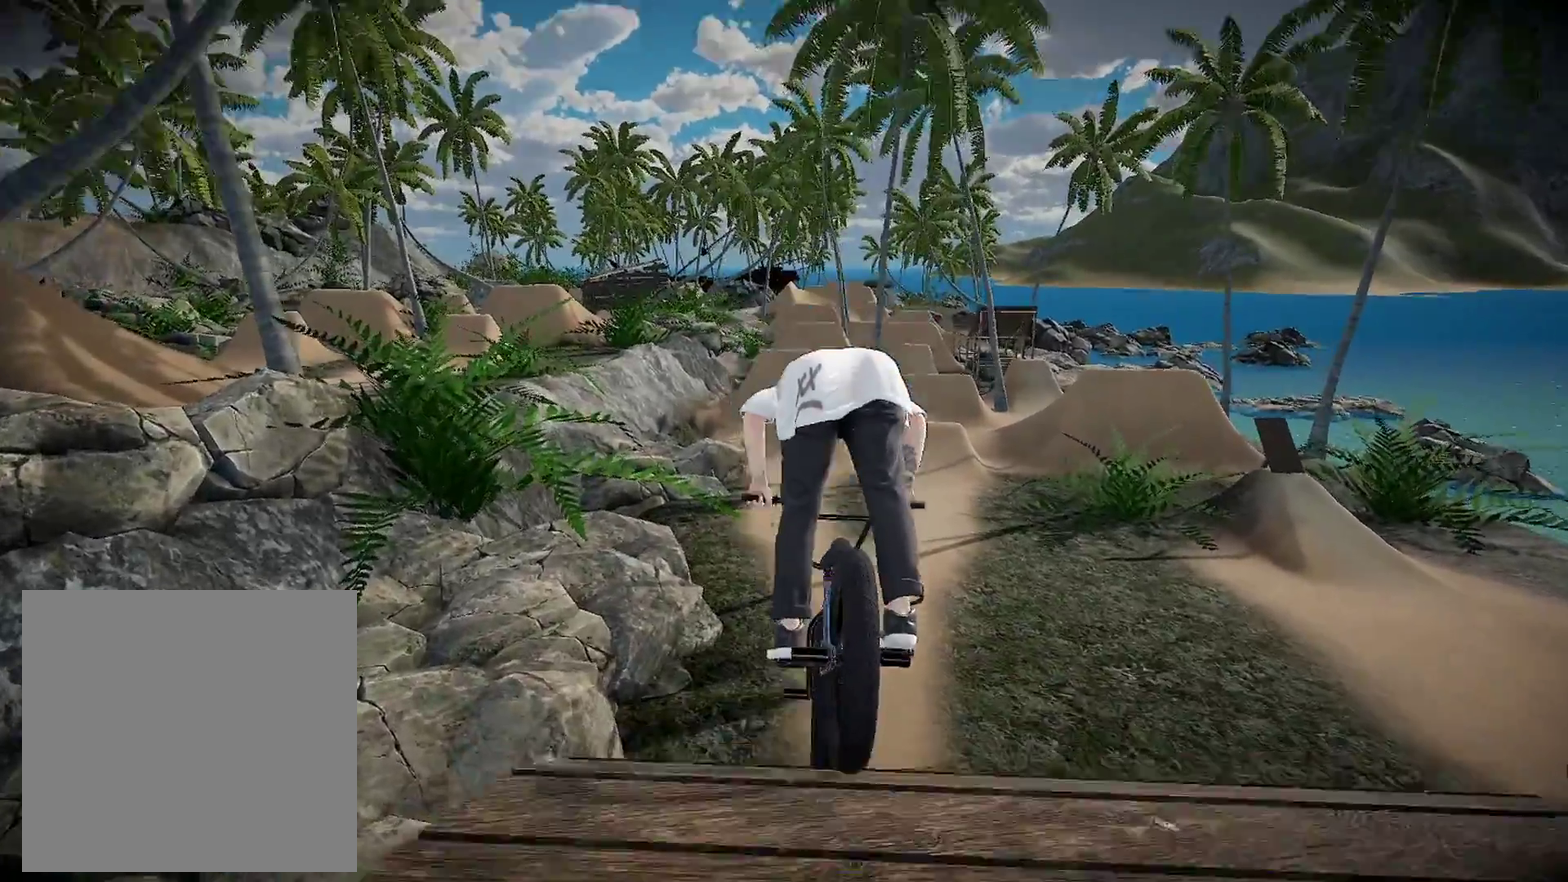
{"dt_ms": 700, "buttons": [], "left_stick": "center", "right_stick": "center", "events": [[100, "left_stick", "up-left"], [350, "A", "down"], [433, "left_stick", "center"], [534, "A", "up"]]}
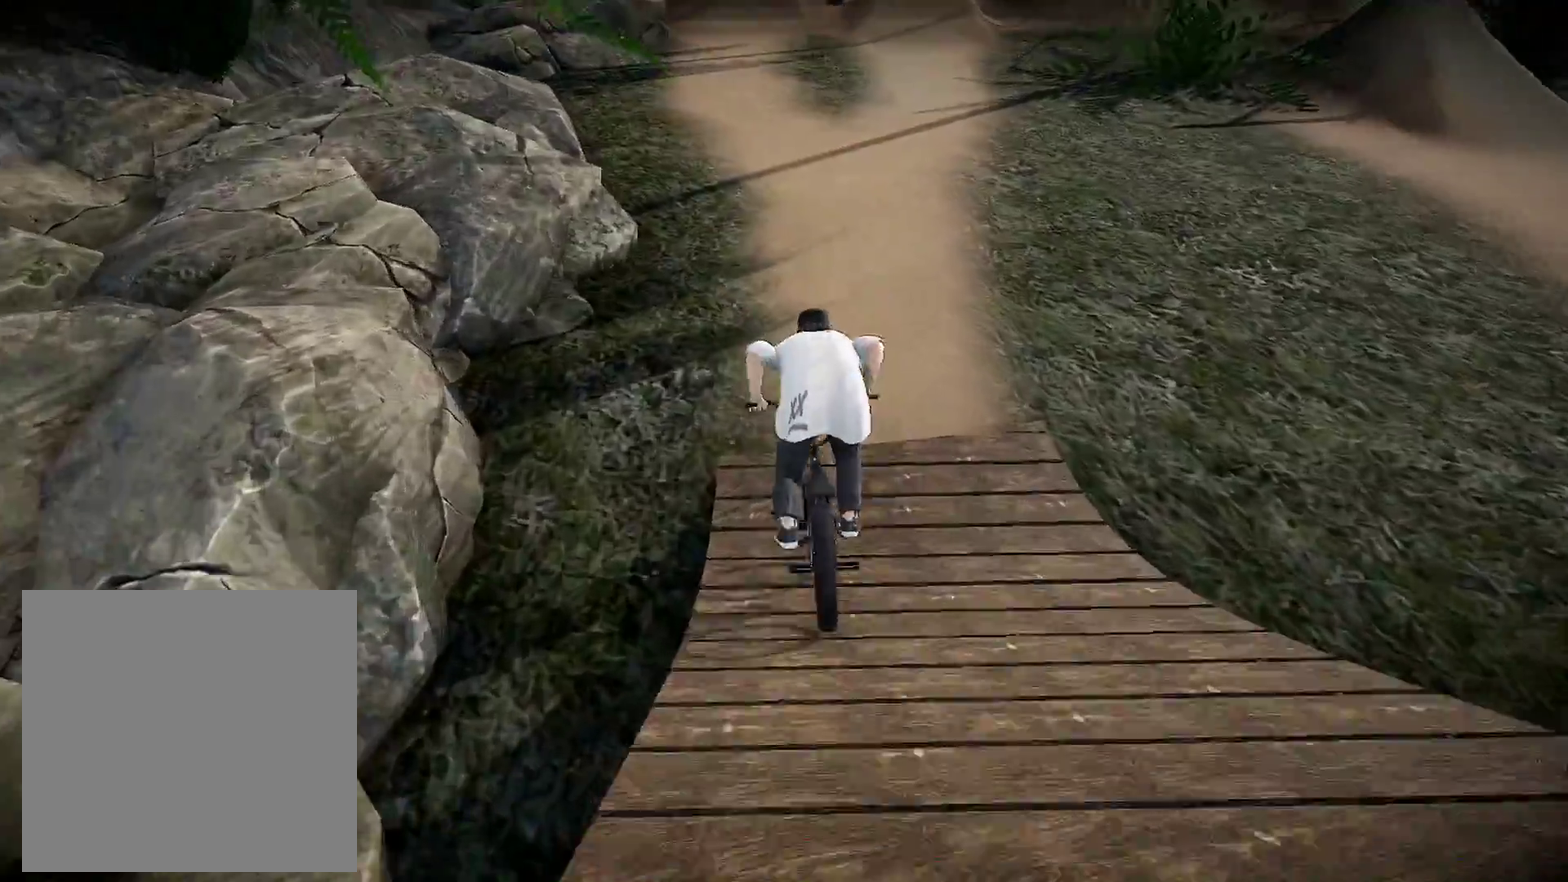
{"dt_ms": 301, "buttons": [], "left_stick": "left", "right_stick": "center", "events": [[267, "left_stick", "left"]]}
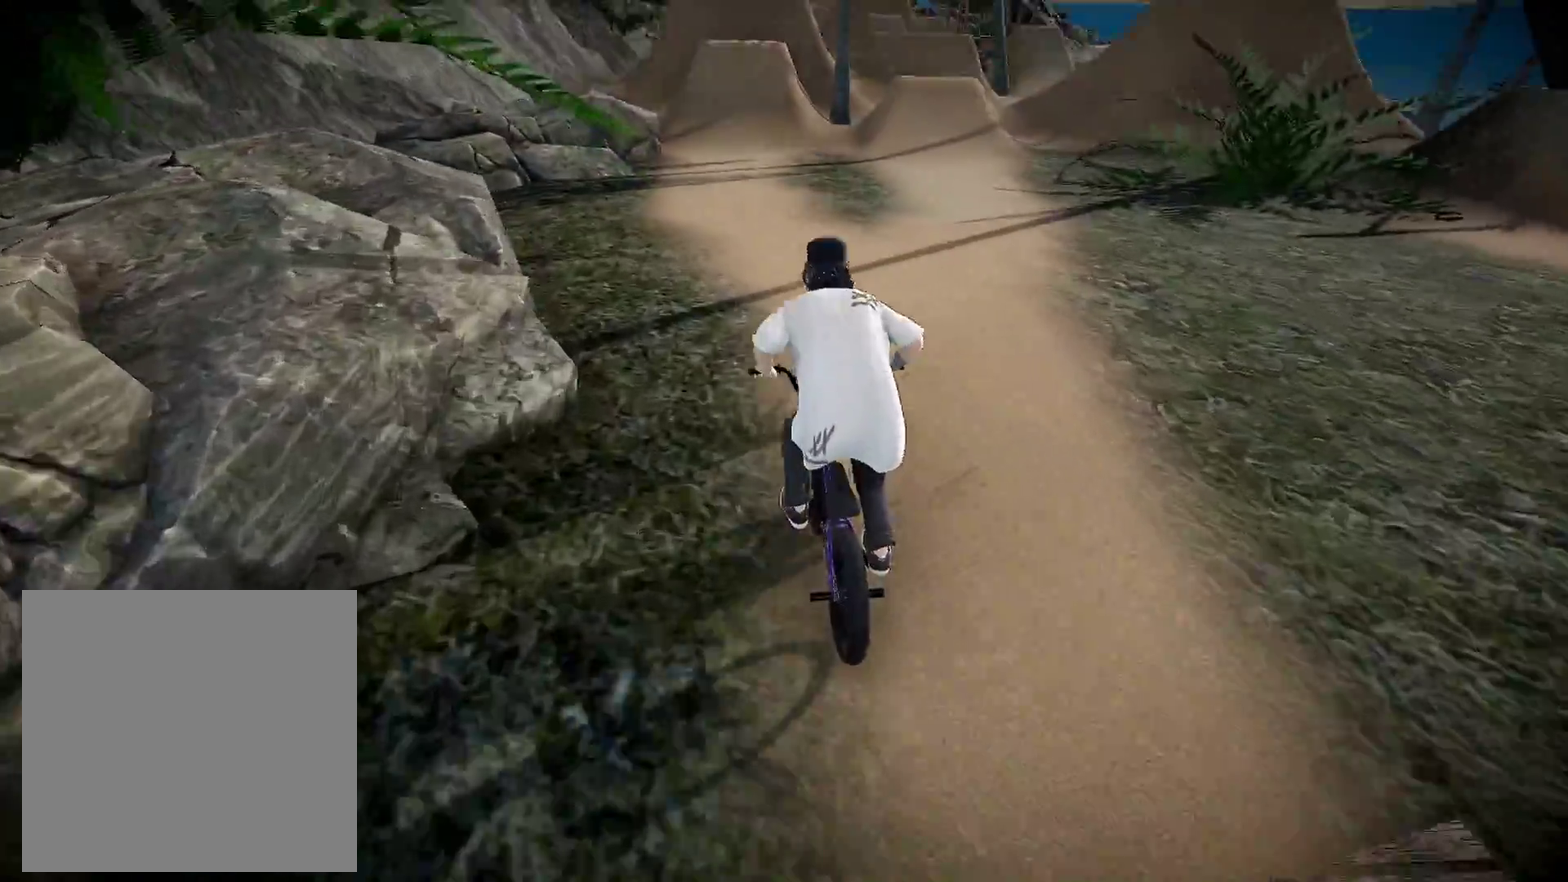
{"dt_ms": 600, "buttons": [], "left_stick": "center", "right_stick": "center", "events": [[83, "left_stick", "center"], [267, "left_stick", "right"], [400, "left_stick", "center"]]}
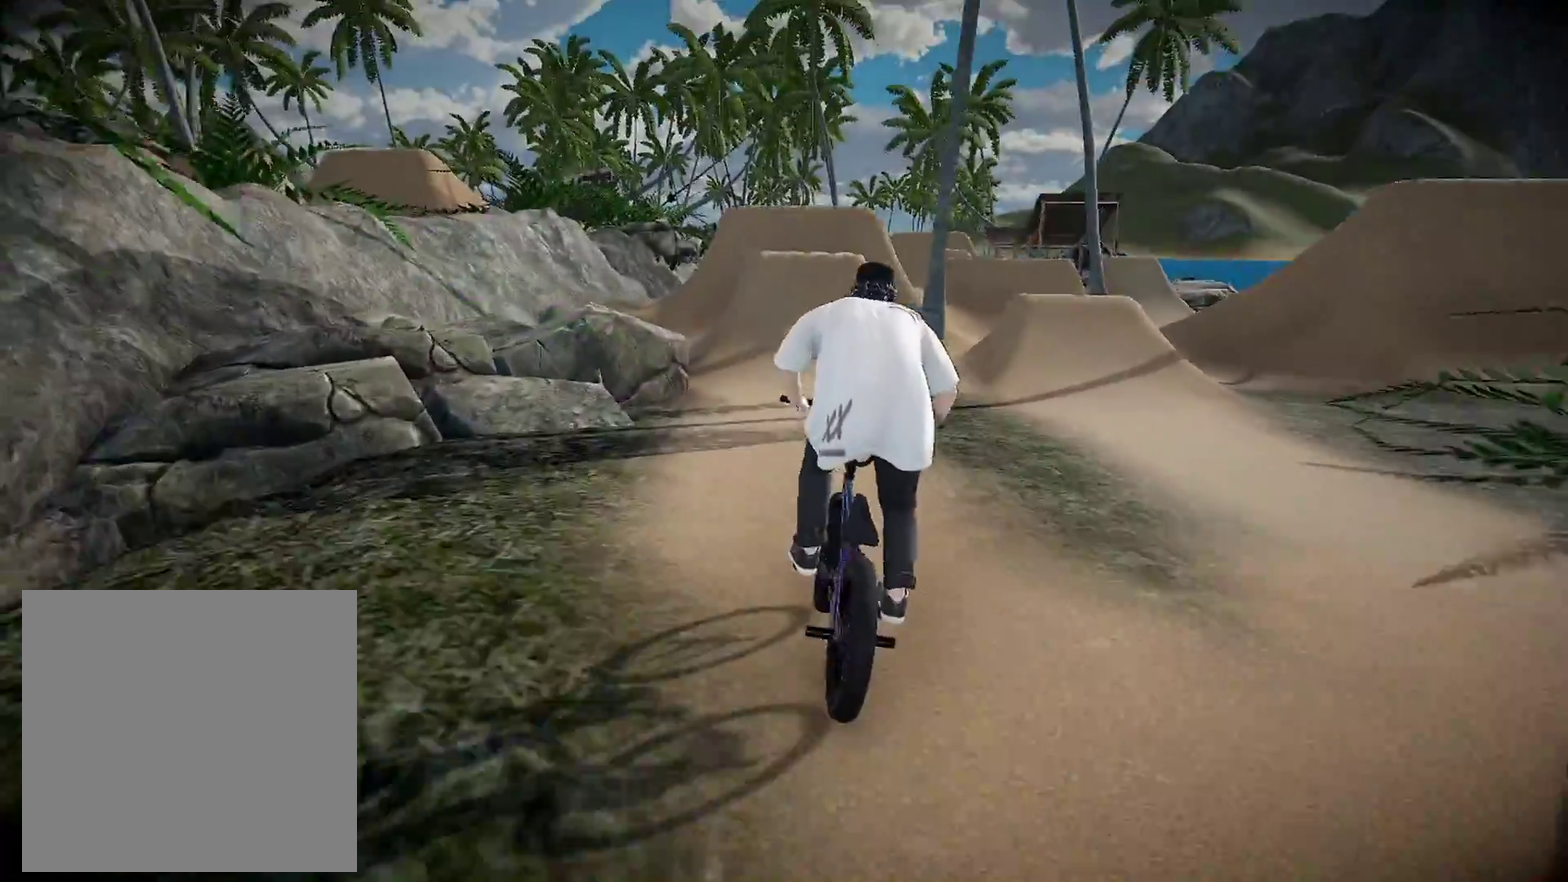
{"dt_ms": 401, "buttons": [], "left_stick": "center", "right_stick": "down", "events": [[117, "left_stick", "left"], [251, "left_stick", "center"], [251, "right_stick", "down"]]}
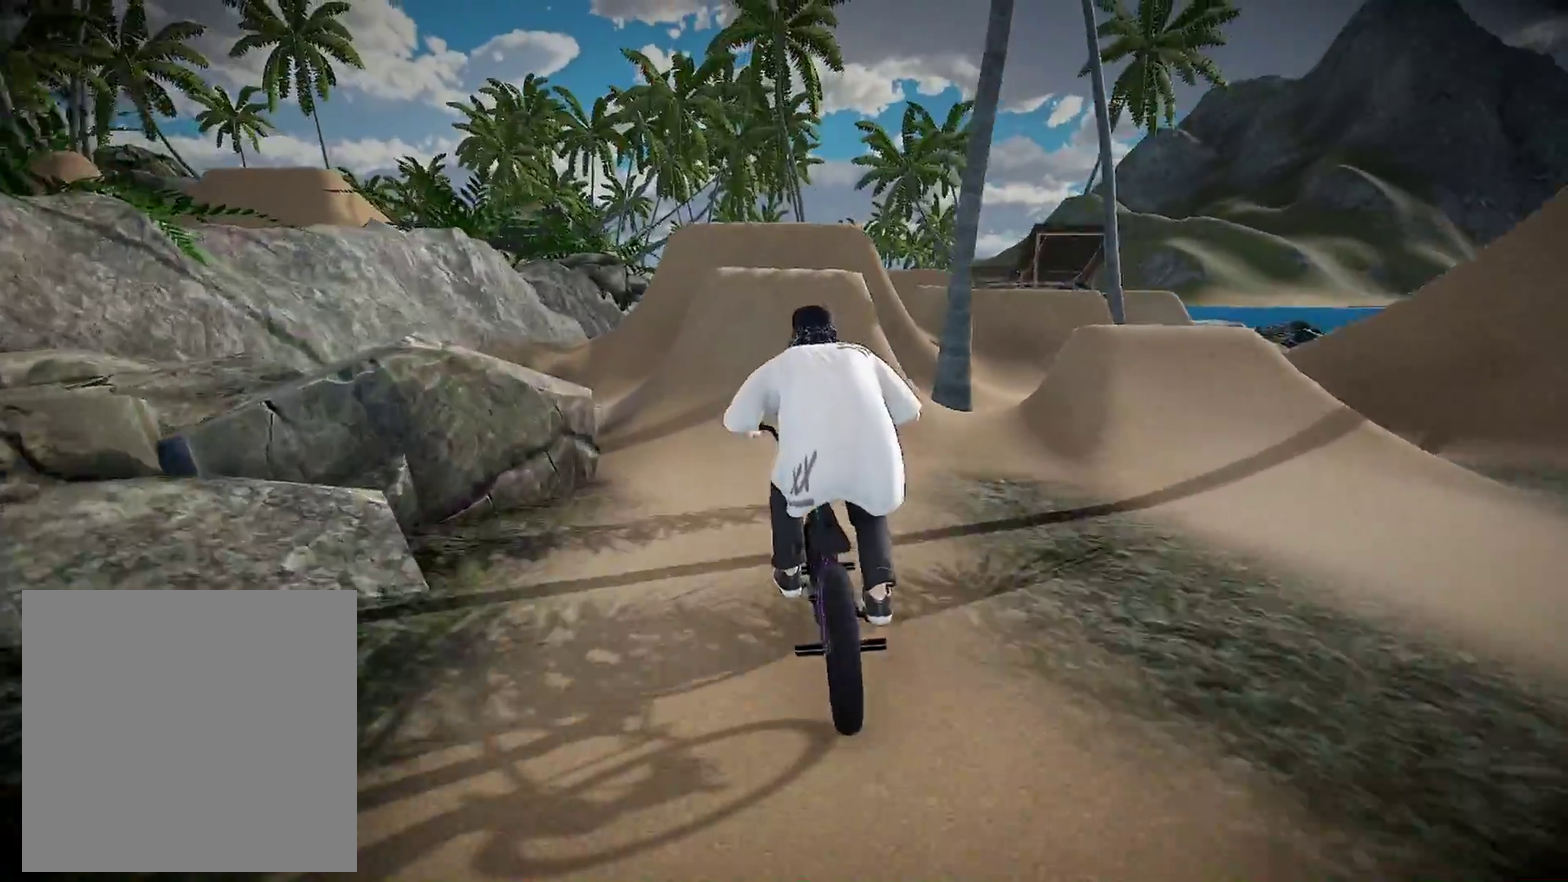
{"dt_ms": 500, "buttons": [], "left_stick": "center", "right_stick": "down", "events": [[50, "left_stick", "right"], [133, "left_stick", "center"]]}
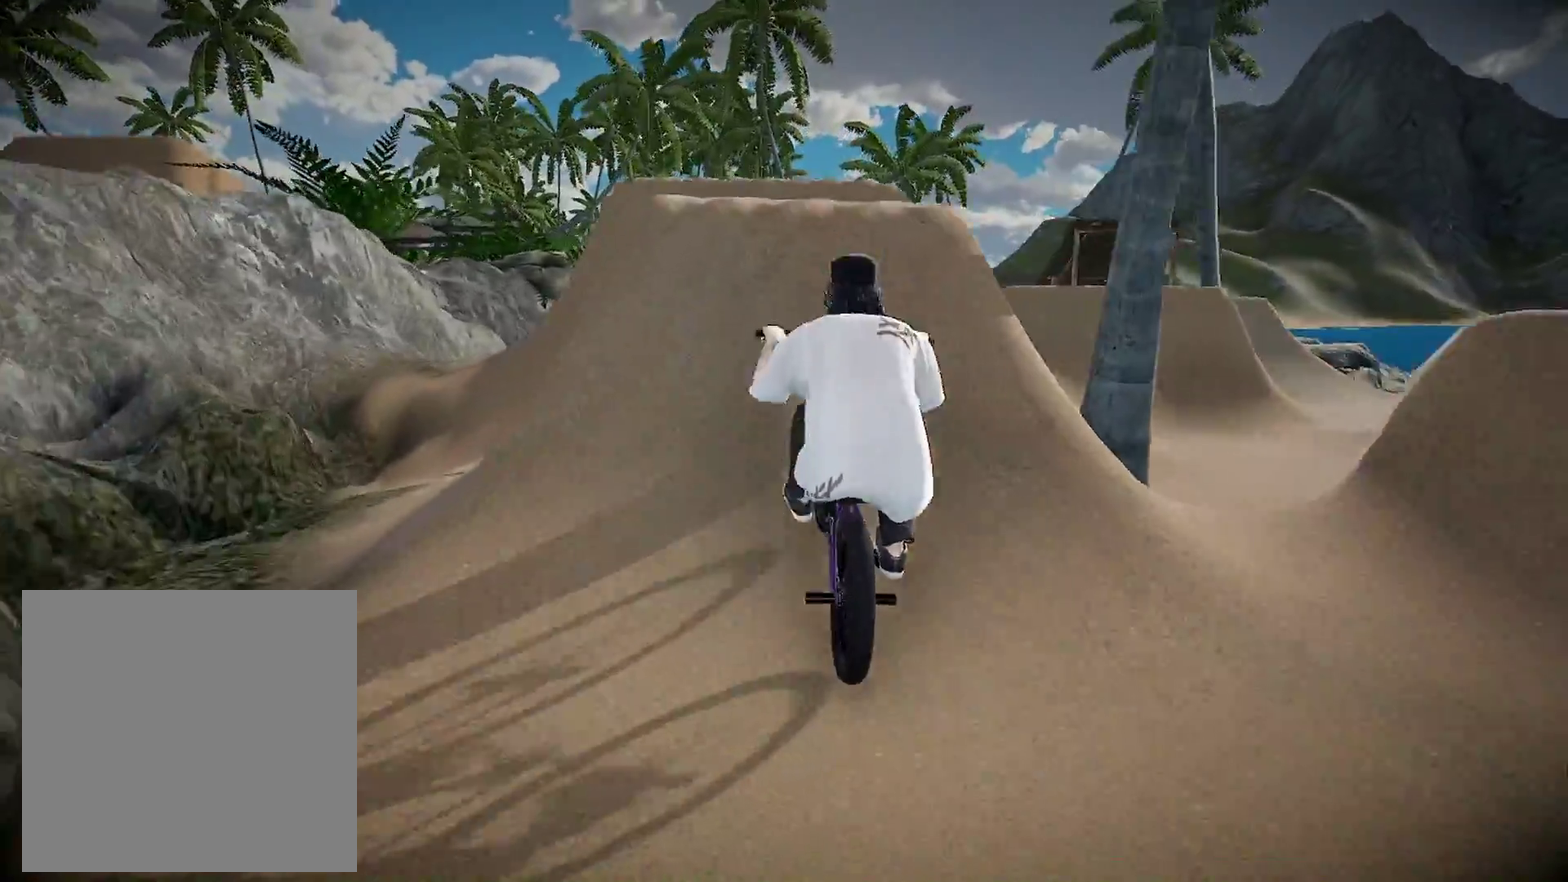
{"dt_ms": 501, "buttons": ["L2"], "left_stick": "center", "right_stick": "up", "events": [[67, "L2", "down"], [67, "right_stick", "up"]]}
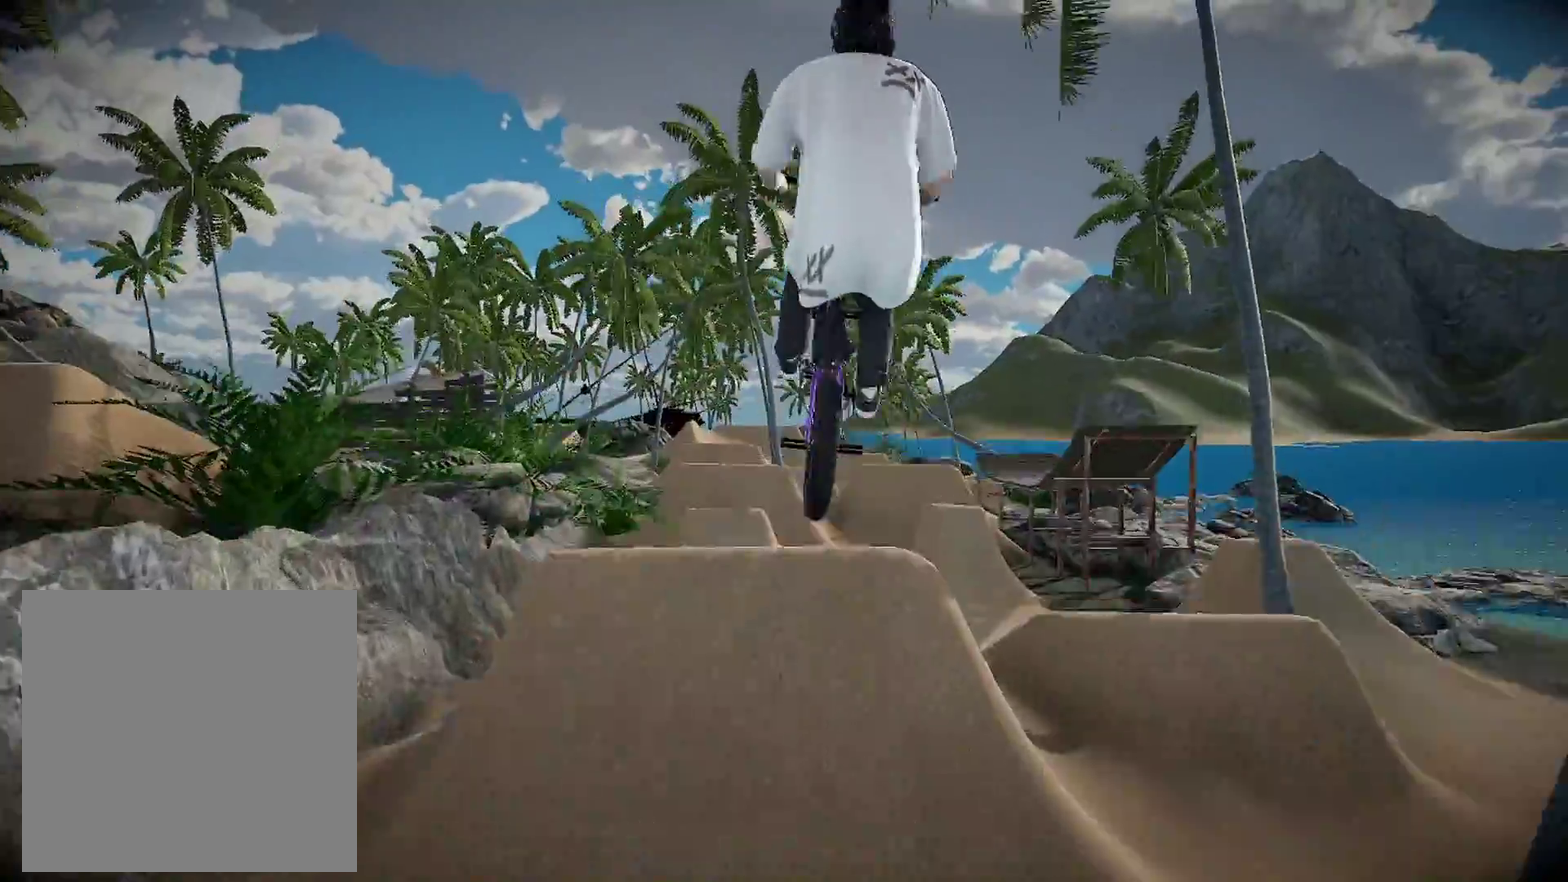
{"dt_ms": 400, "buttons": ["L2"], "left_stick": "center", "right_stick": "up", "events": []}
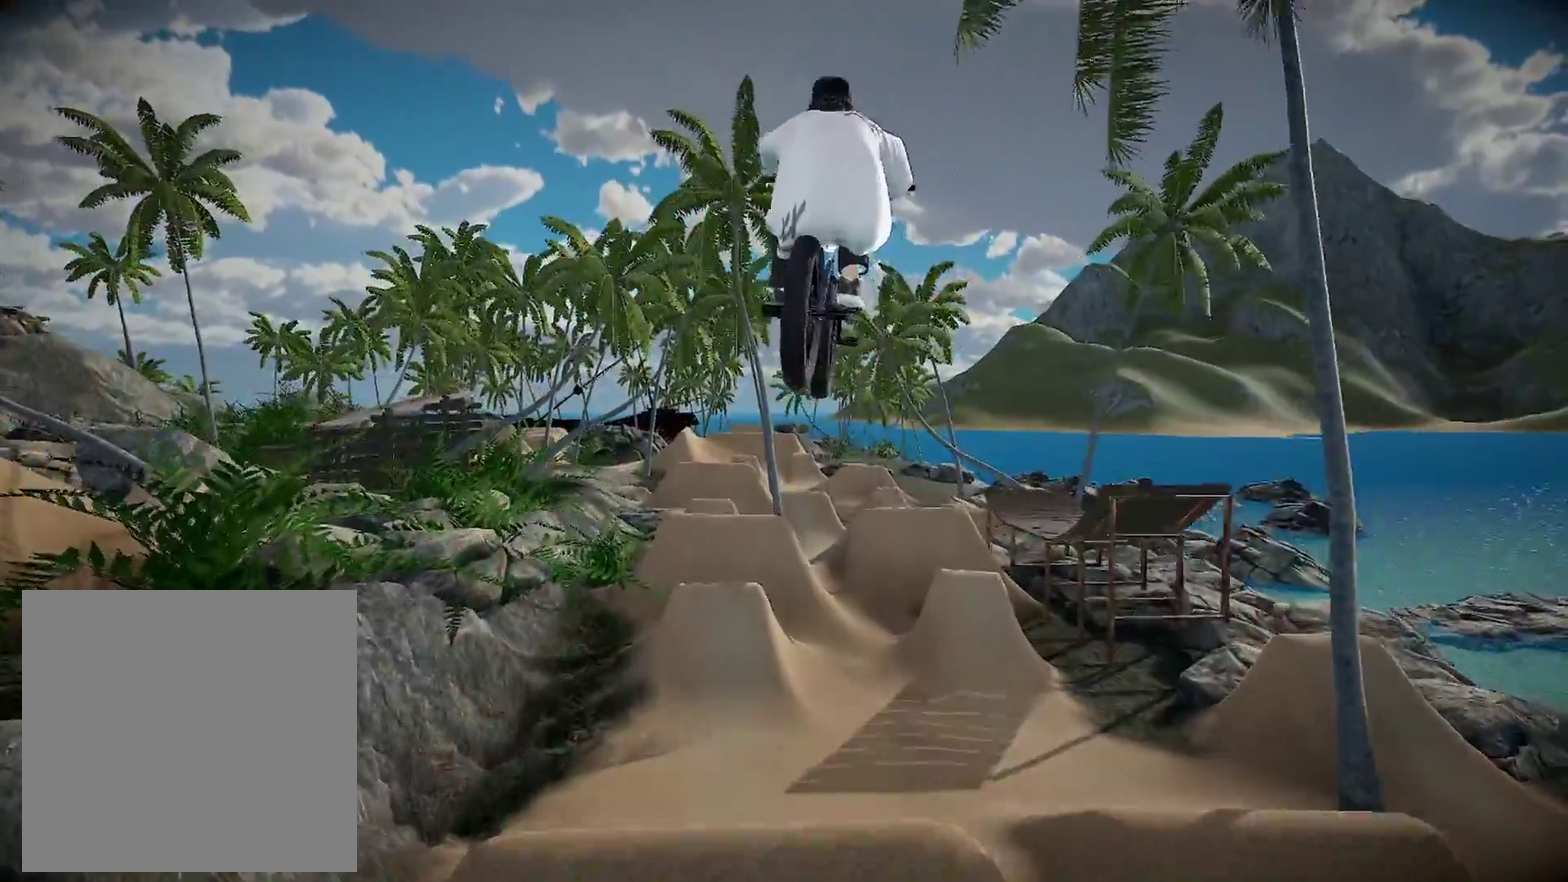
{"dt_ms": 601, "buttons": ["L2"], "left_stick": "center", "right_stick": "up", "events": []}
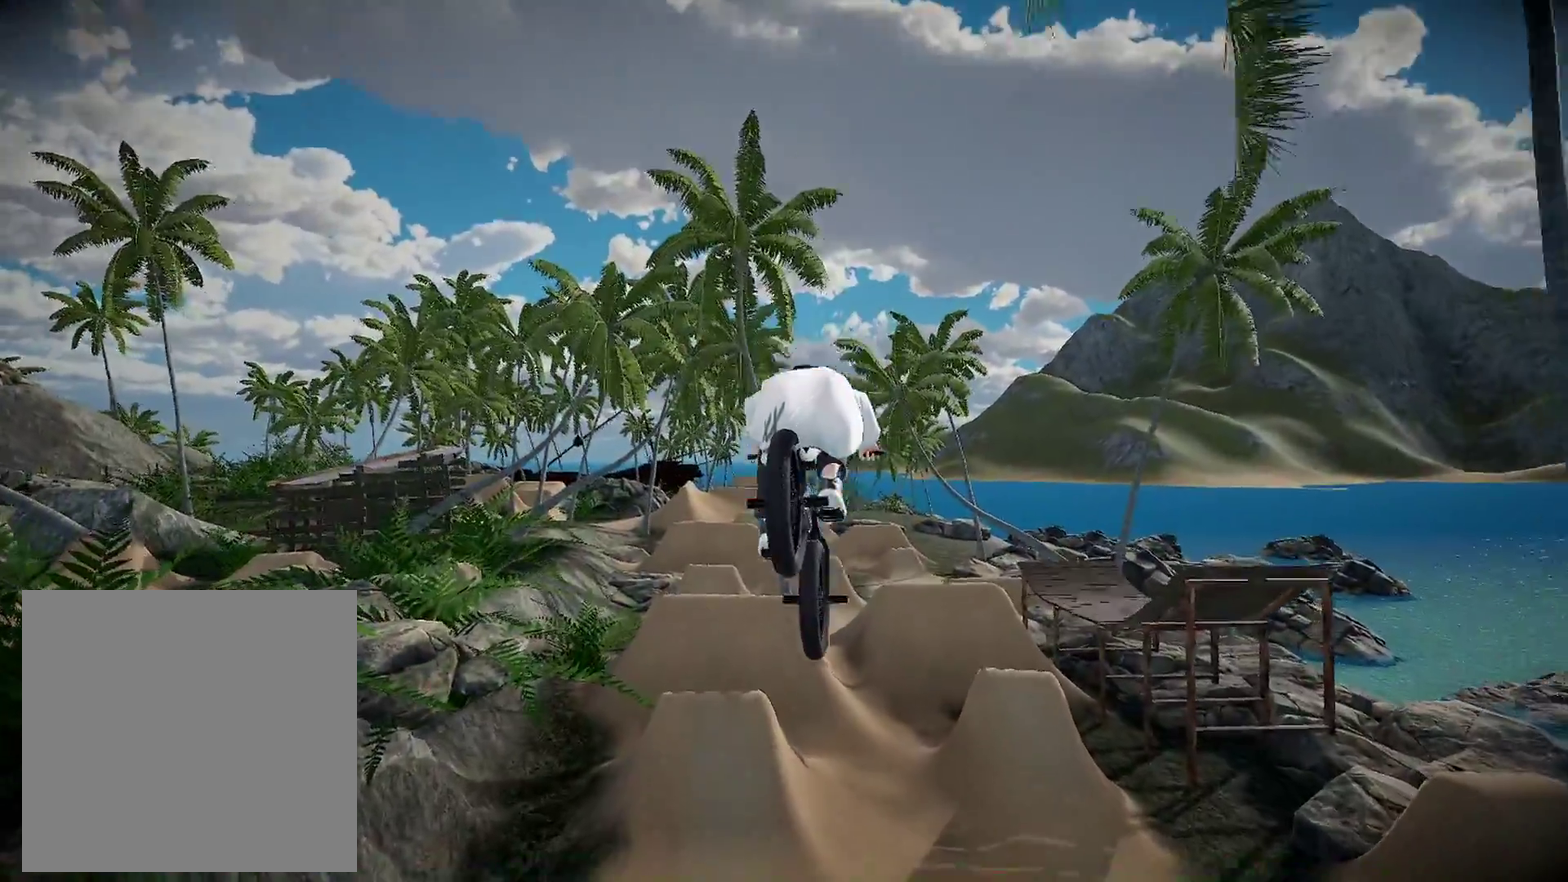
{"dt_ms": 400, "buttons": [], "left_stick": "center", "right_stick": "center", "events": [[100, "left_stick", "left"], [150, "L2", "up"], [200, "left_stick", "center"], [233, "right_stick", "center"]]}
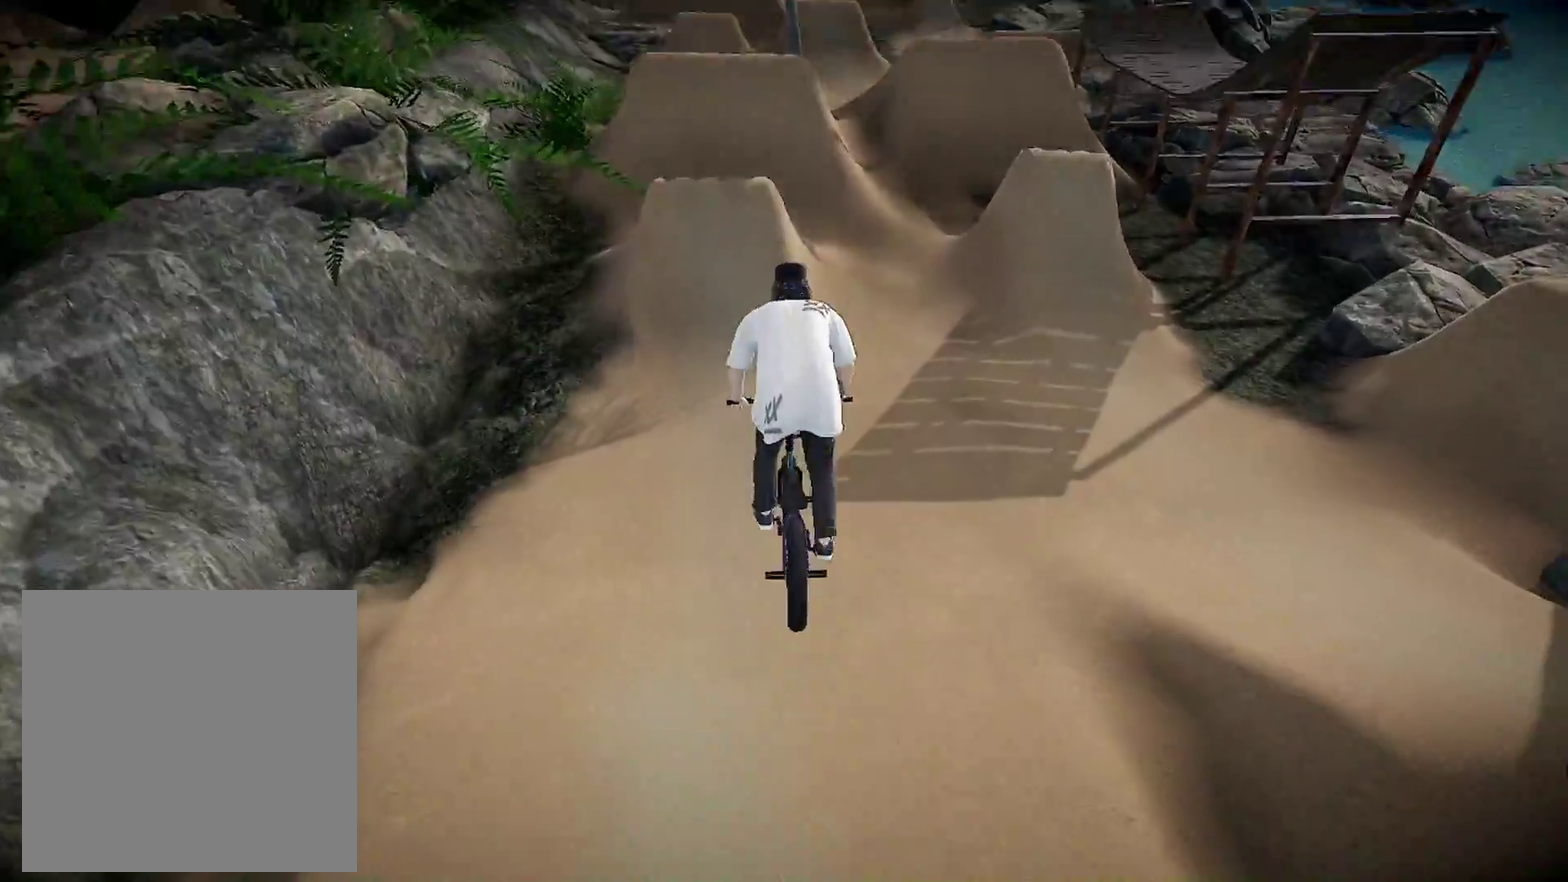
{"dt_ms": 584, "buttons": [], "left_stick": "center", "right_stick": "down", "events": [[117, "left_stick", "up-left"], [417, "left_stick", "center"], [451, "right_stick", "down"]]}
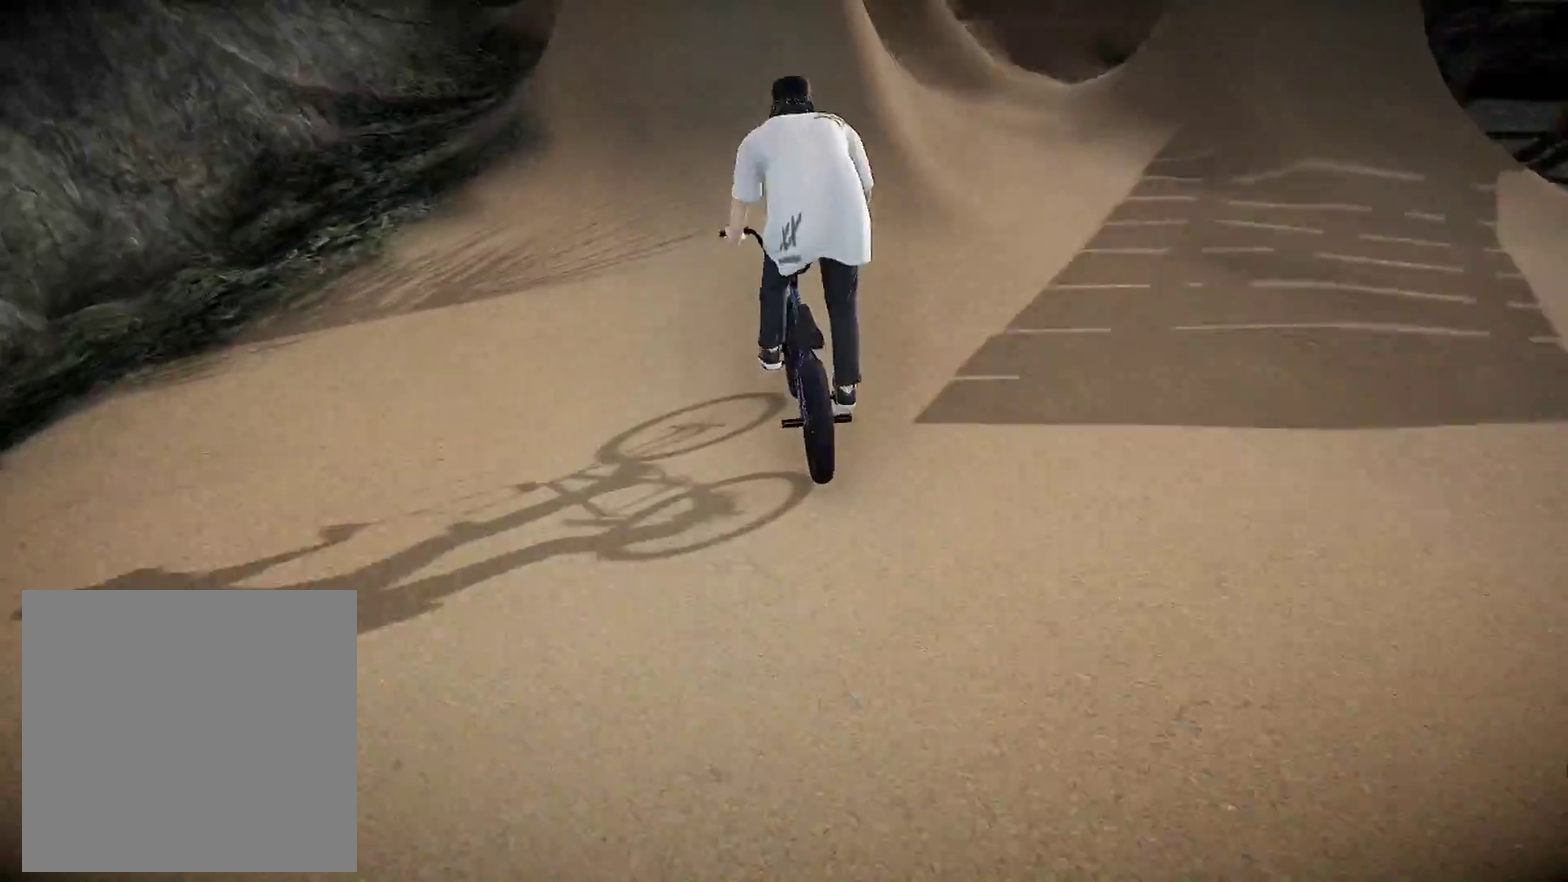
{"dt_ms": 300, "buttons": [], "left_stick": "center", "right_stick": "down", "events": [[17, "left_stick", "right"], [117, "left_stick", "center"]]}
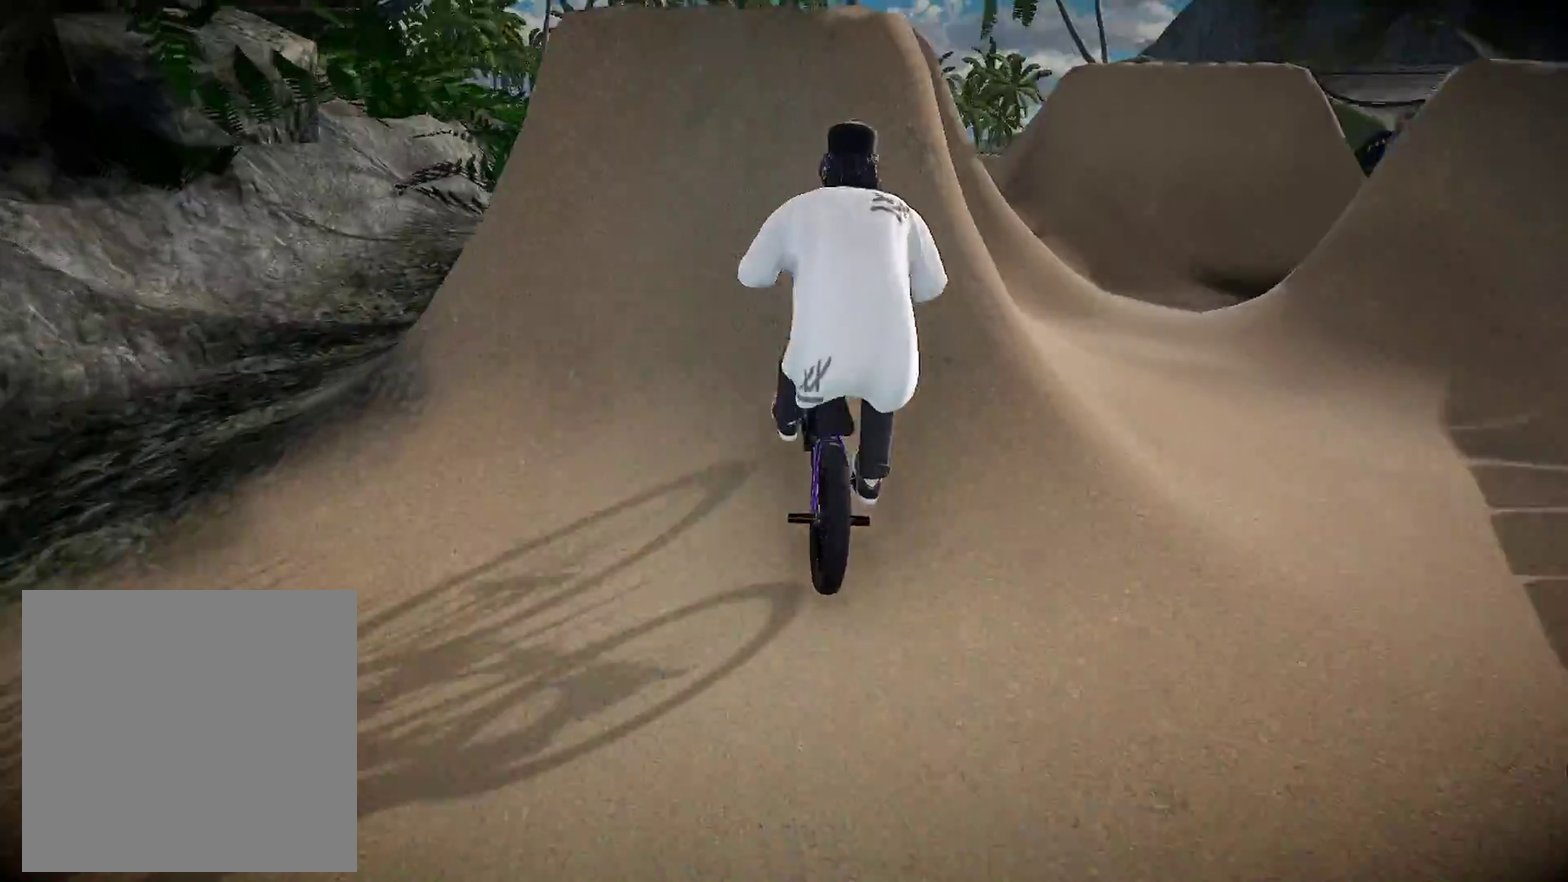
{"dt_ms": 901, "buttons": ["L2"], "left_stick": "center", "right_stick": "up", "events": [[67, "L2", "down"], [84, "right_stick", "up"]]}
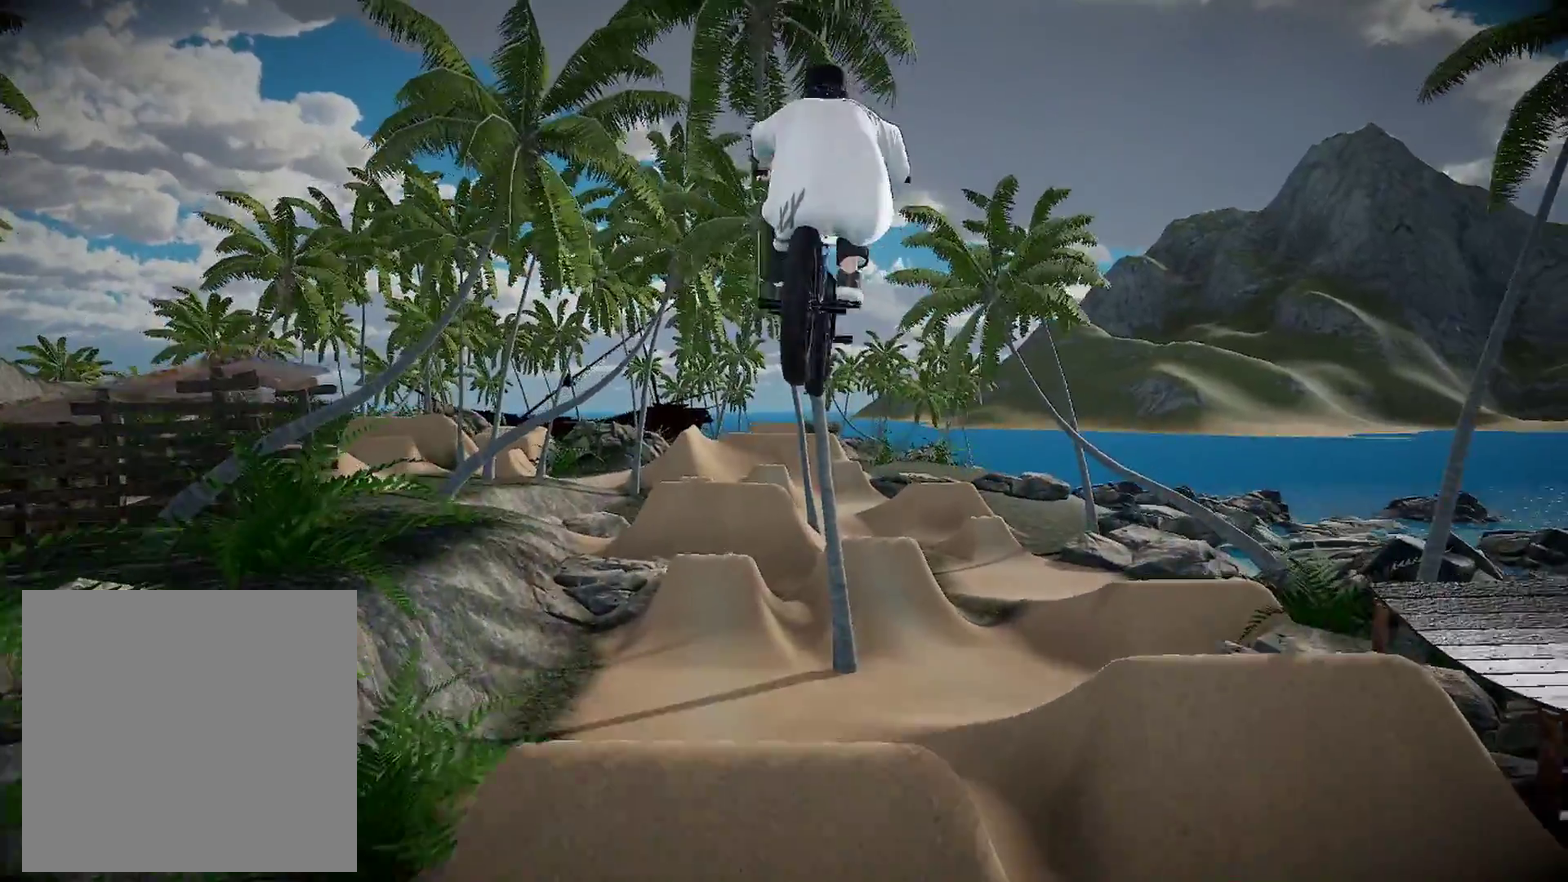
{"dt_ms": 301, "buttons": ["L2"], "left_stick": "center", "right_stick": "up", "events": []}
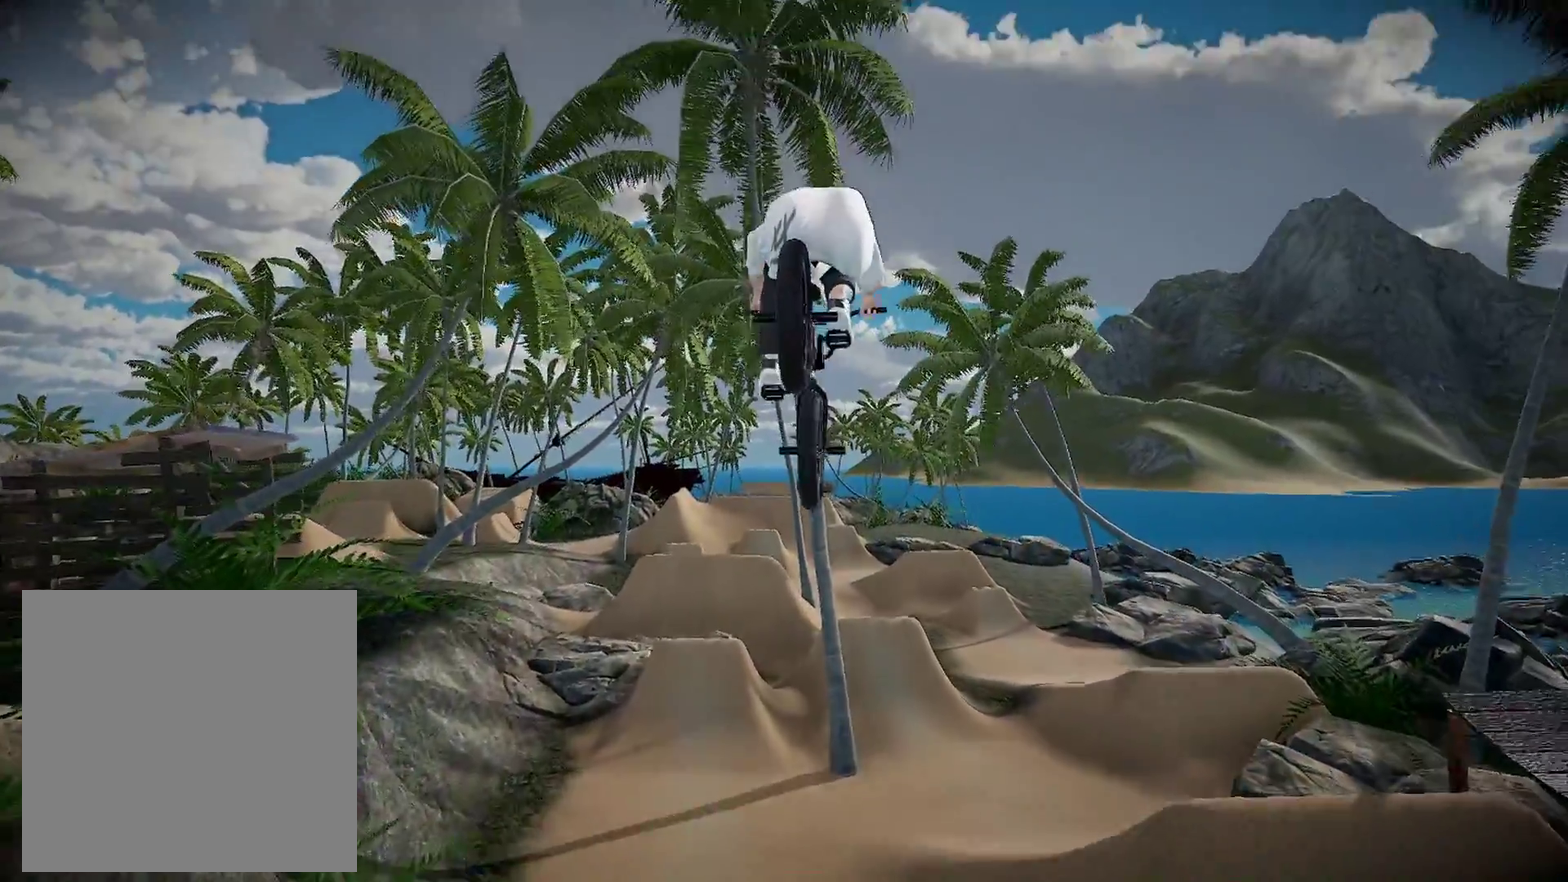
{"dt_ms": 600, "buttons": [], "left_stick": "center", "right_stick": "up", "events": [[133, "left_stick", "left"], [266, "left_stick", "center"], [567, "L2", "up"]]}
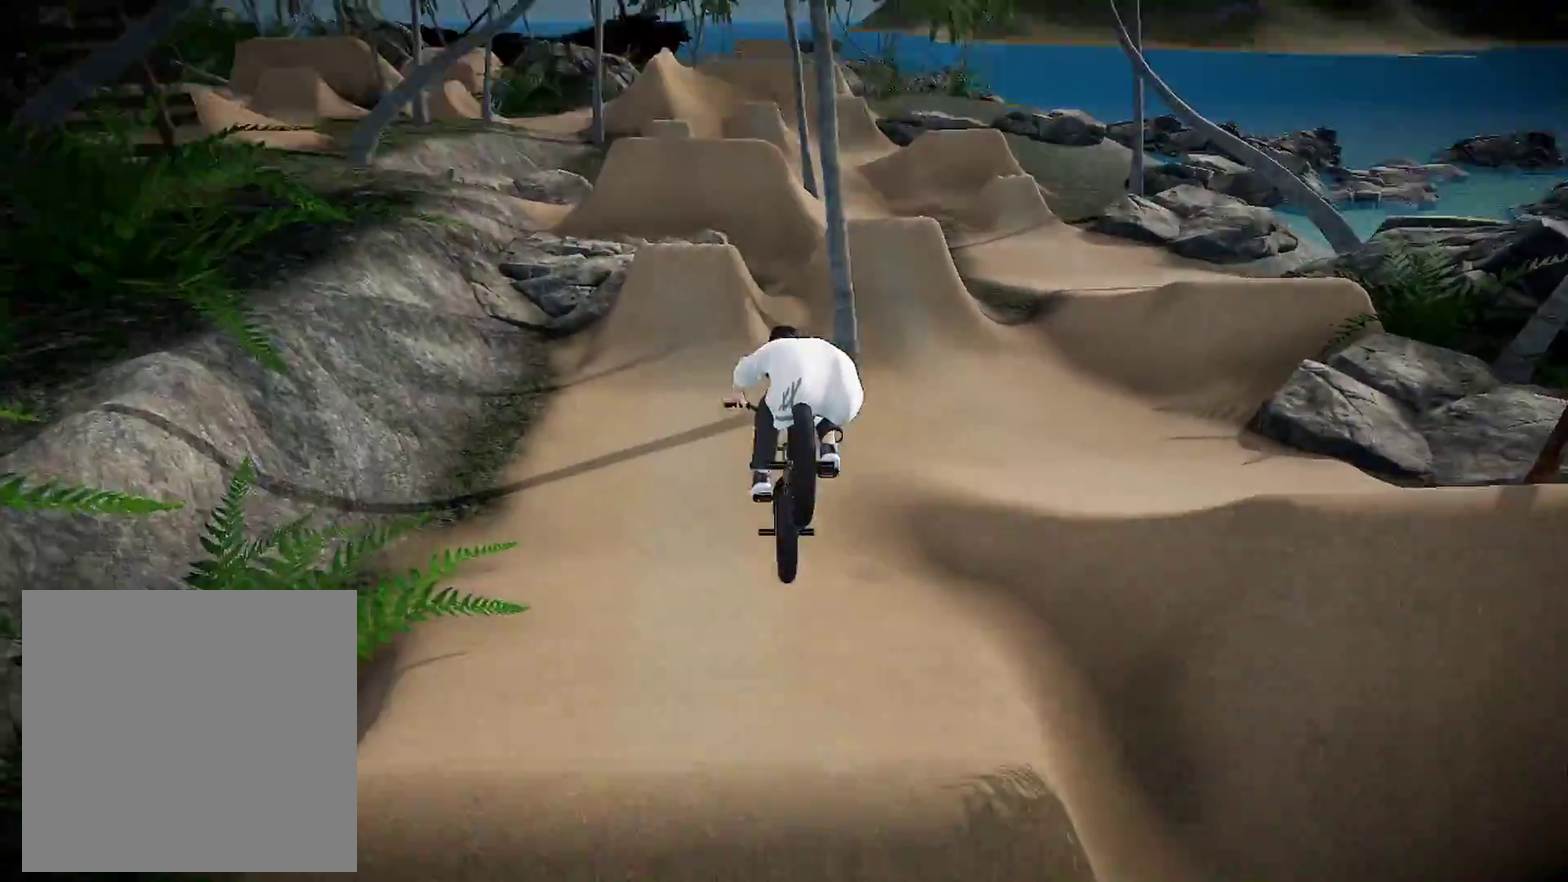
{"dt_ms": 401, "buttons": [], "left_stick": "center", "right_stick": "center", "events": [[33, "right_stick", "center"]]}
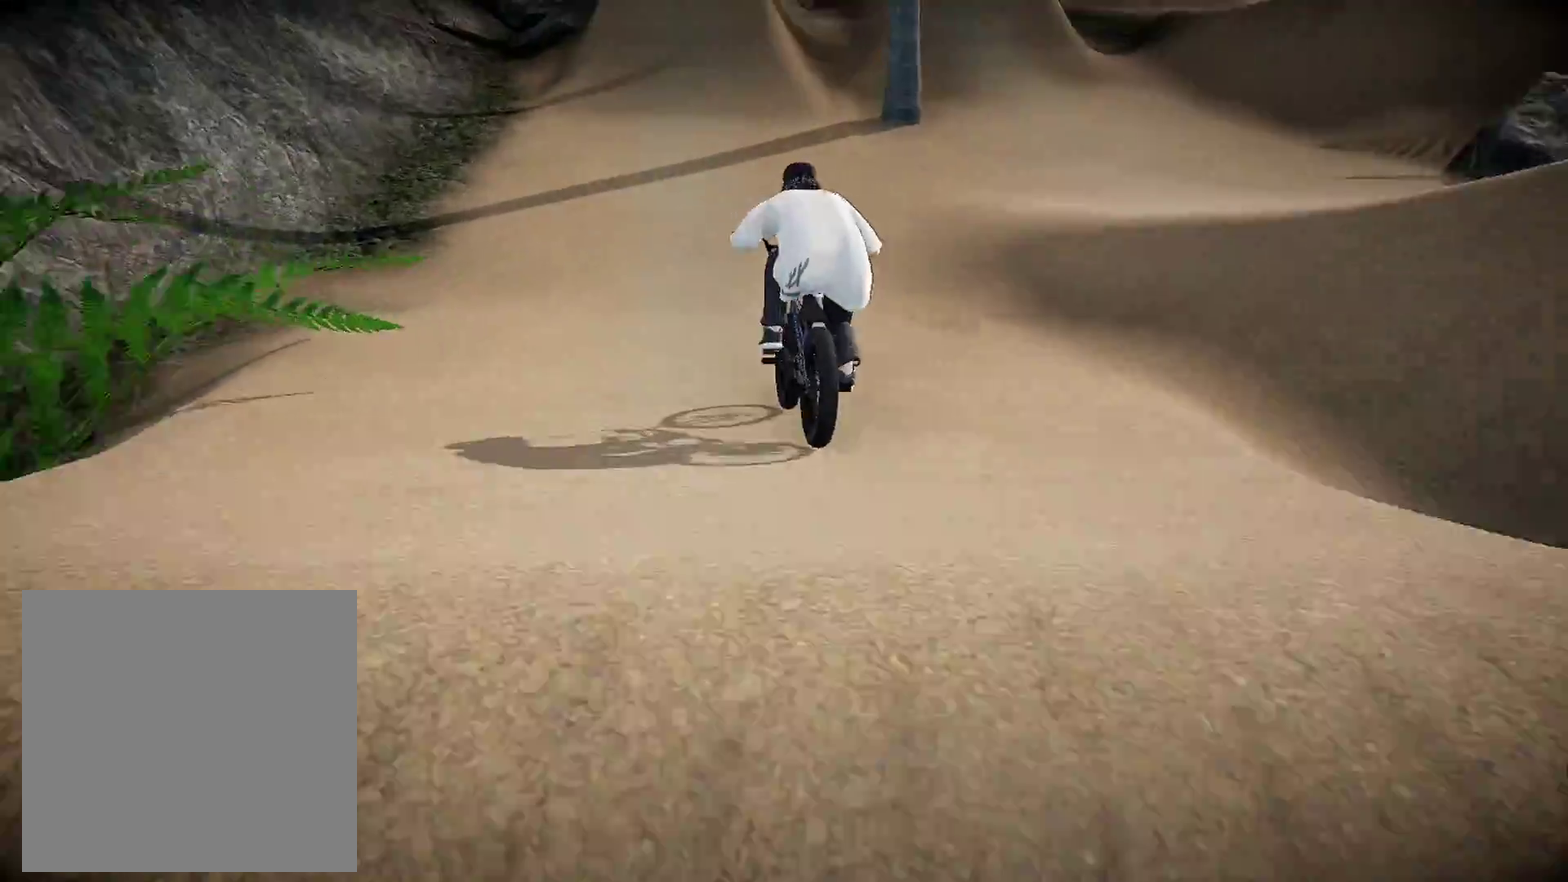
{"dt_ms": 500, "buttons": [], "left_stick": "right", "right_stick": "down", "events": [[33, "right_stick", "down"], [433, "left_stick", "right"]]}
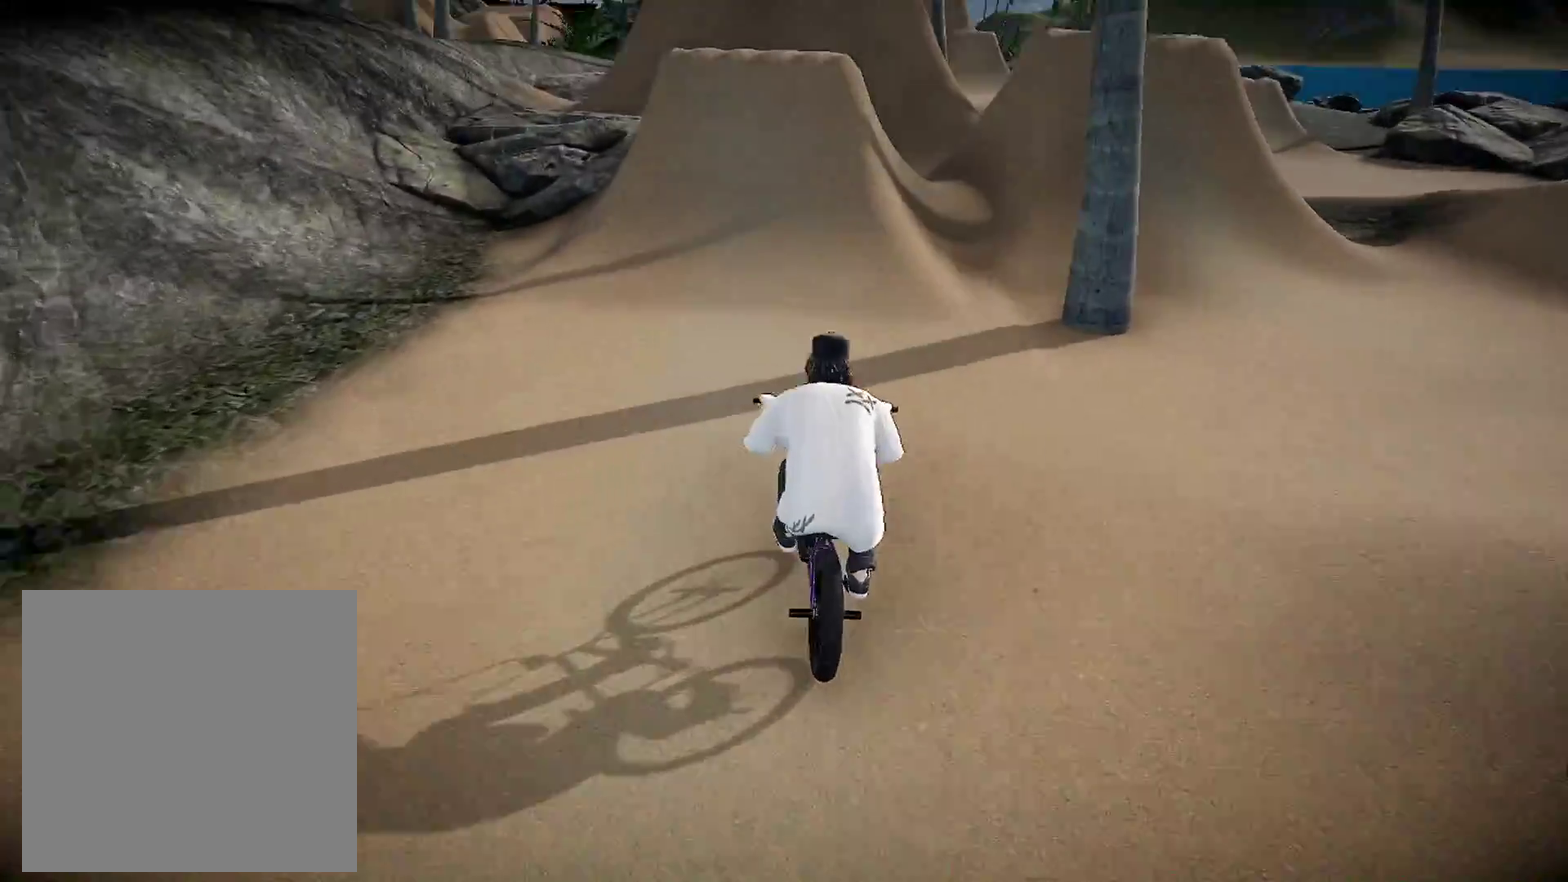
{"dt_ms": 300, "buttons": [], "left_stick": "center", "right_stick": "down", "events": [[67, "left_stick", "center"]]}
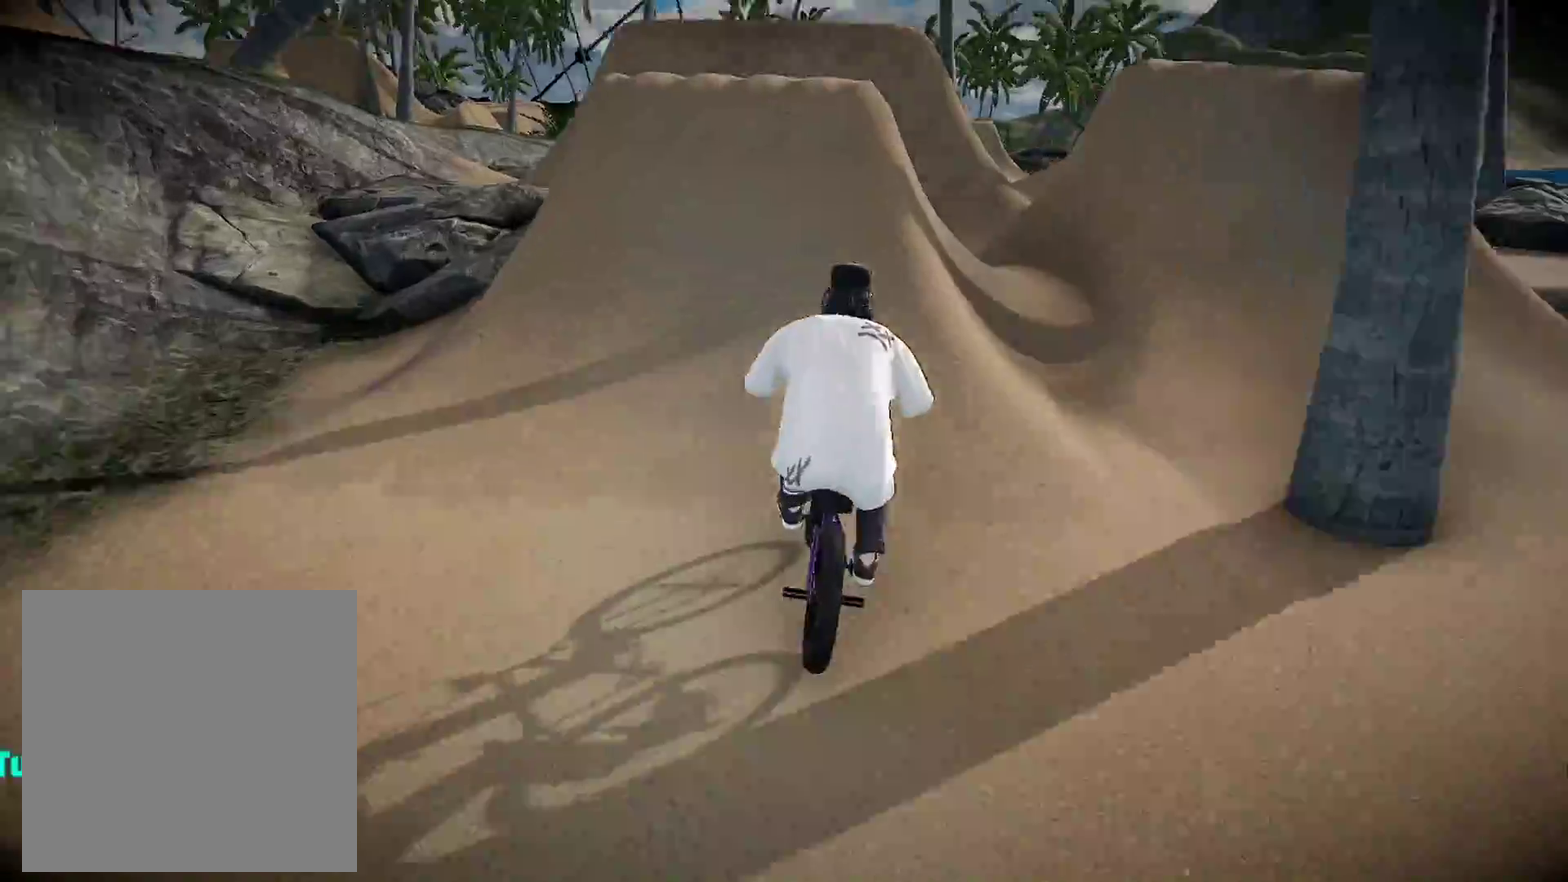
{"dt_ms": 901, "buttons": ["L2"], "left_stick": "center", "right_stick": "down-left", "events": [[84, "left_stick", "left"], [134, "left_stick", "center"], [217, "right_stick", "up"], [251, "L2", "down"], [301, "right_stick", "down-left"]]}